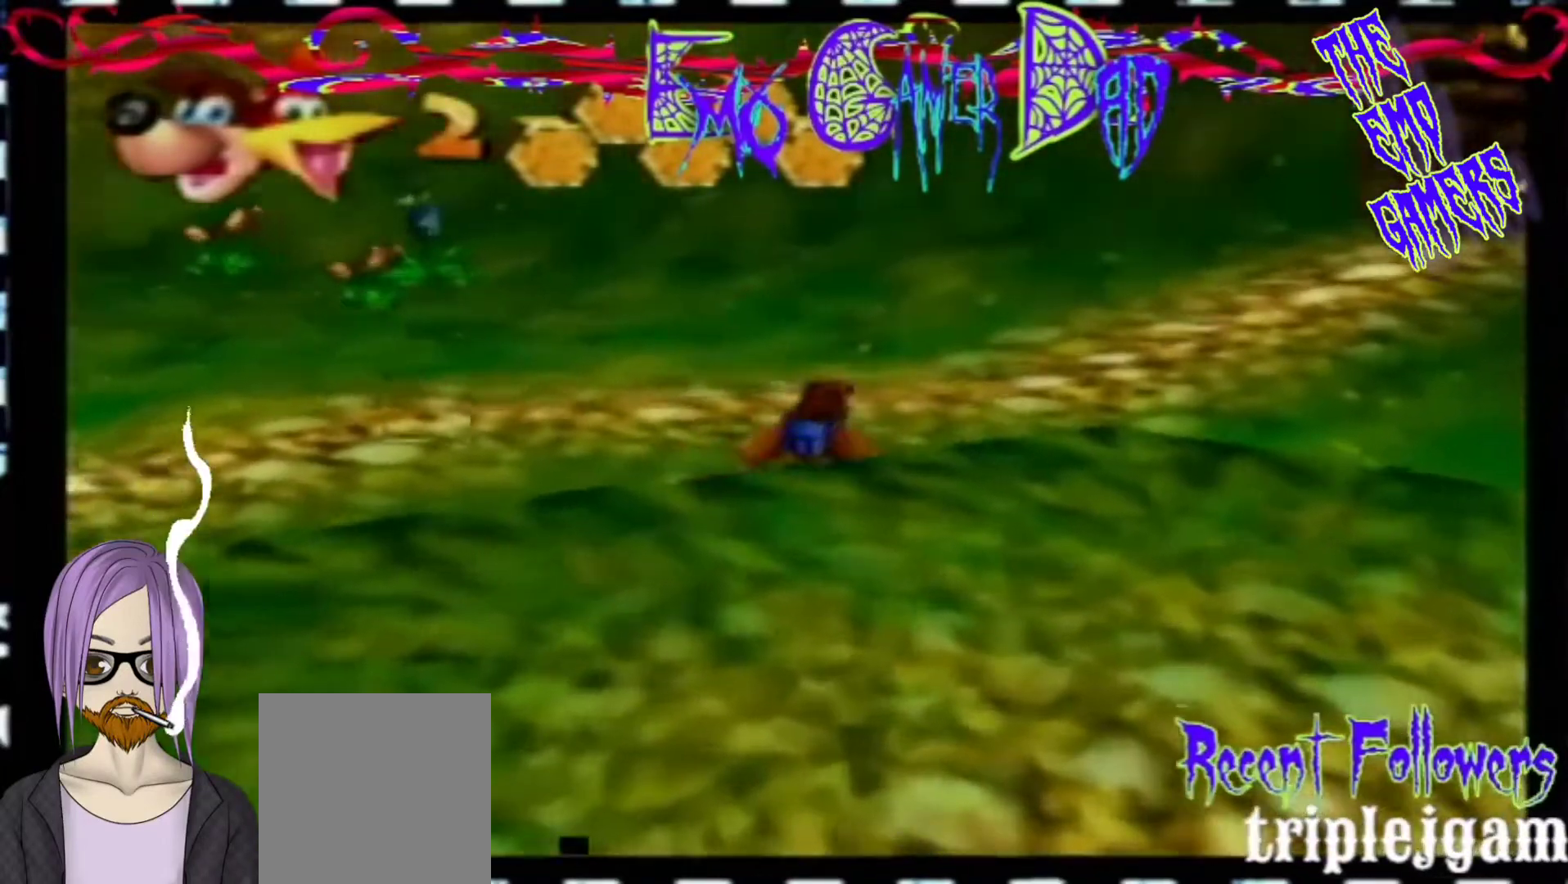
Gameplay with a controller (Nintendo layout); each line is a JSON object with the inputs held at the frame after it. "events" lists button and stick changes between this image and that frame as [ms after this image, input, new state], when the widget could be followed in between. Not read: L3 R3 Z.
{"buttons": [], "left_stick": "down", "events": [[133, "left_stick", "center"], [433, "left_stick", "down"]]}
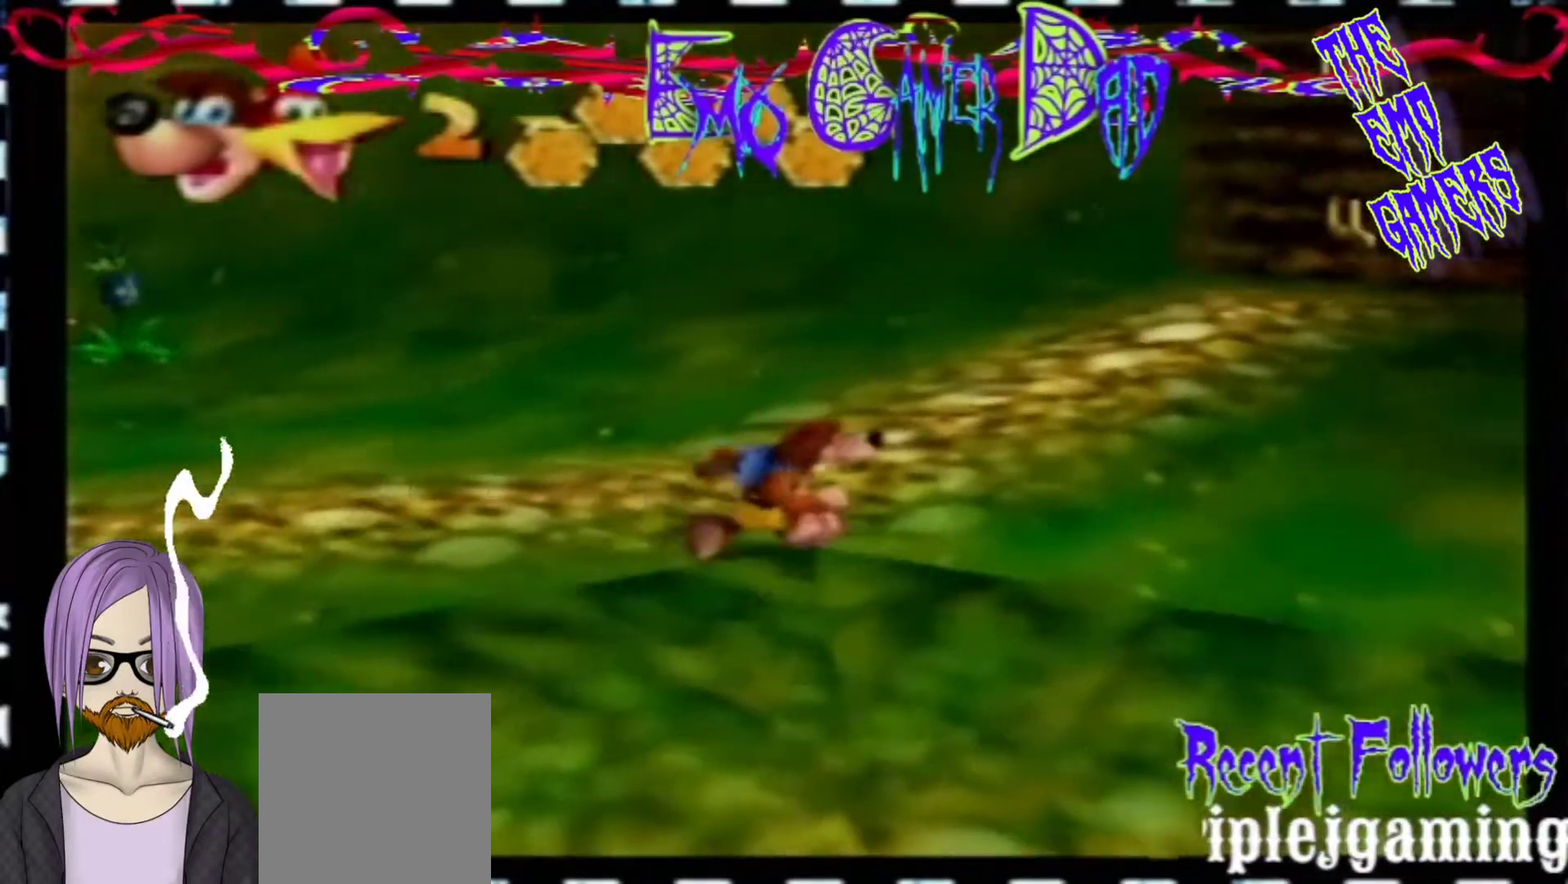
{"buttons": [], "left_stick": "up", "events": [[100, "left_stick", "down-right"], [267, "left_stick", "up-right"], [433, "left_stick", "up"]]}
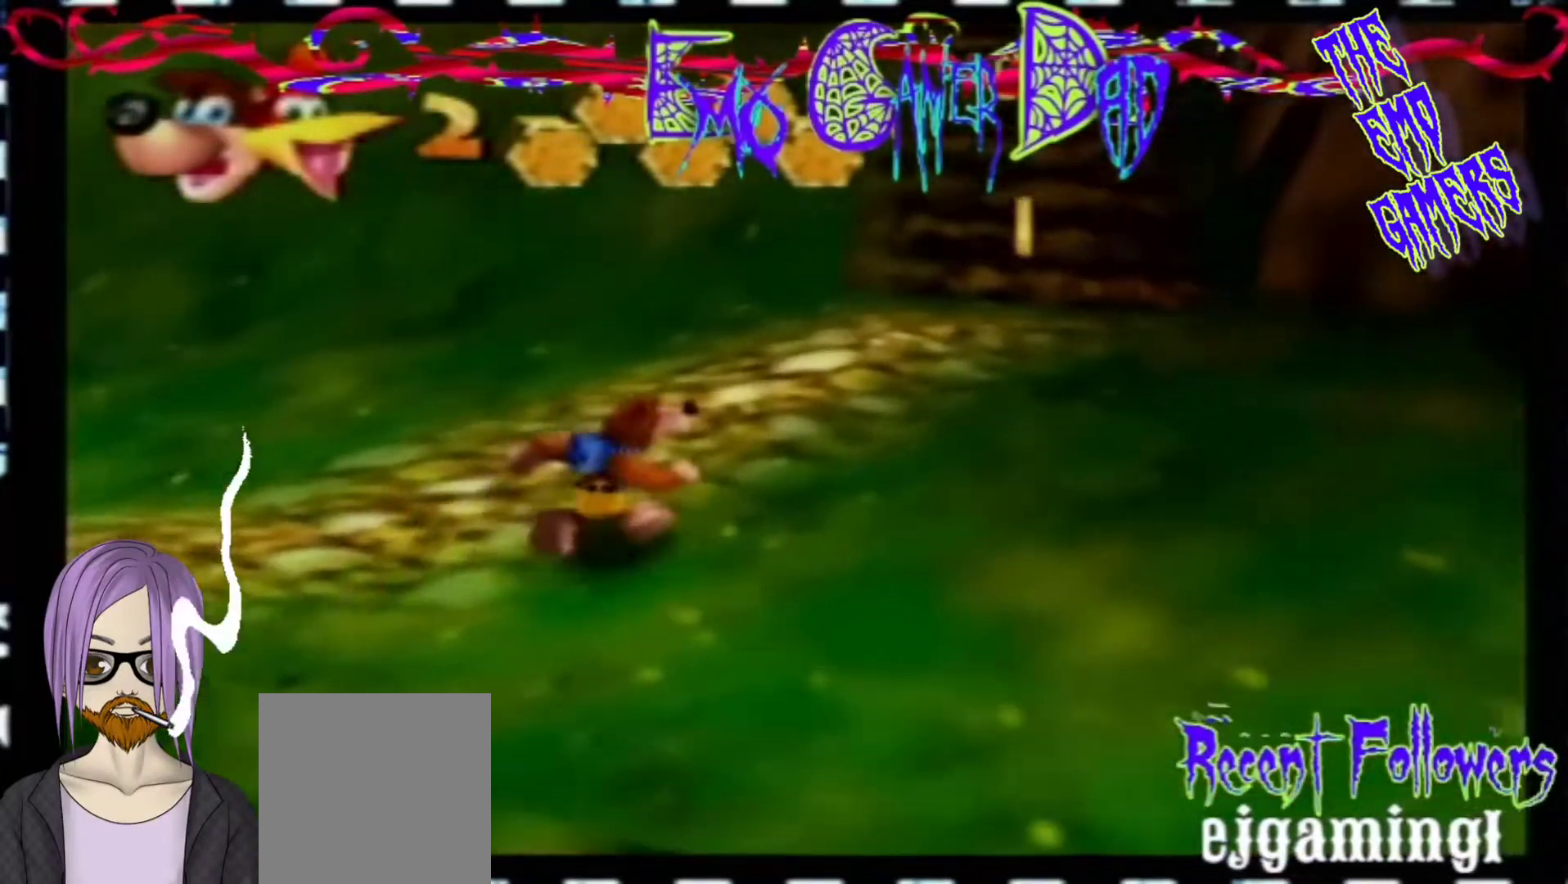
{"buttons": [], "left_stick": "center", "events": [[100, "left_stick", "left"], [267, "left_stick", "down-left"], [400, "left_stick", "center"]]}
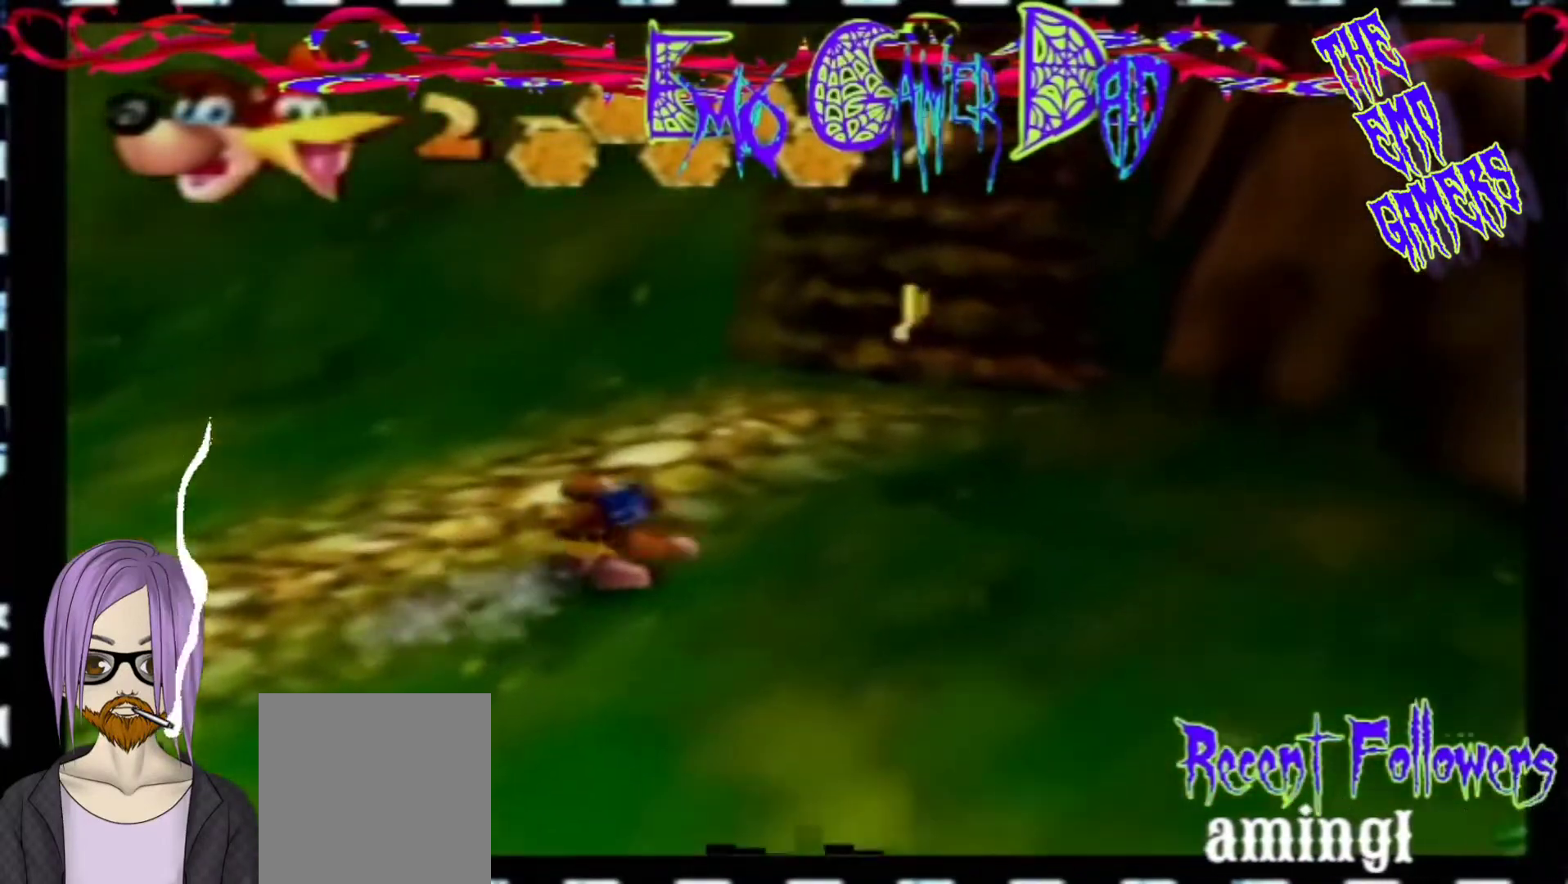
{"buttons": [], "left_stick": "down-right", "events": [[233, "left_stick", "down"], [400, "left_stick", "down-right"]]}
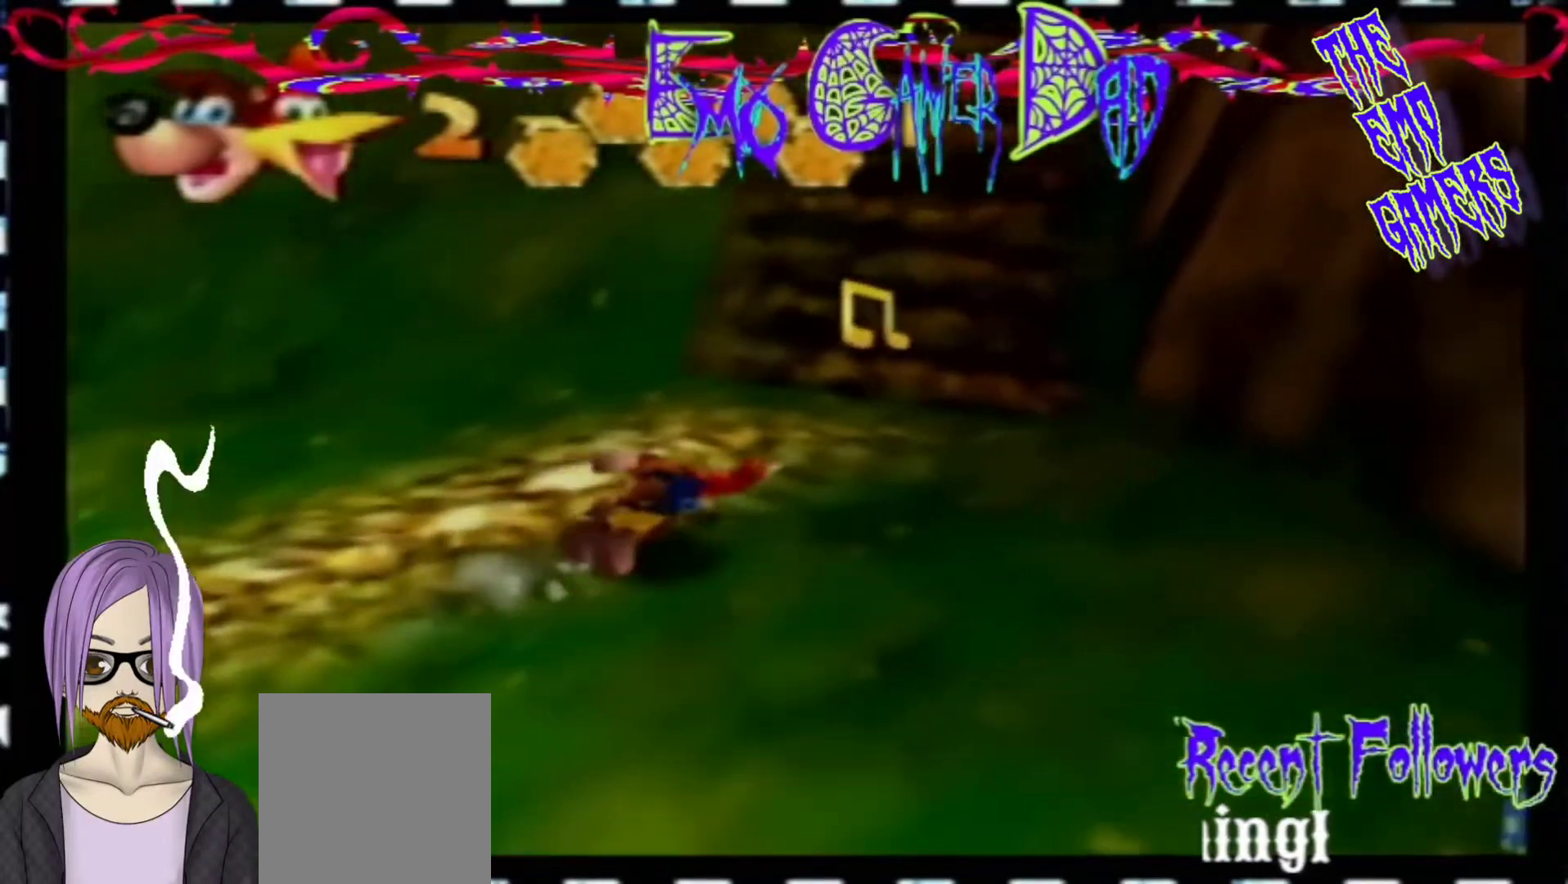
{"buttons": [], "left_stick": "up-left", "events": [[67, "left_stick", "up-right"], [233, "left_stick", "up"], [400, "left_stick", "up-left"]]}
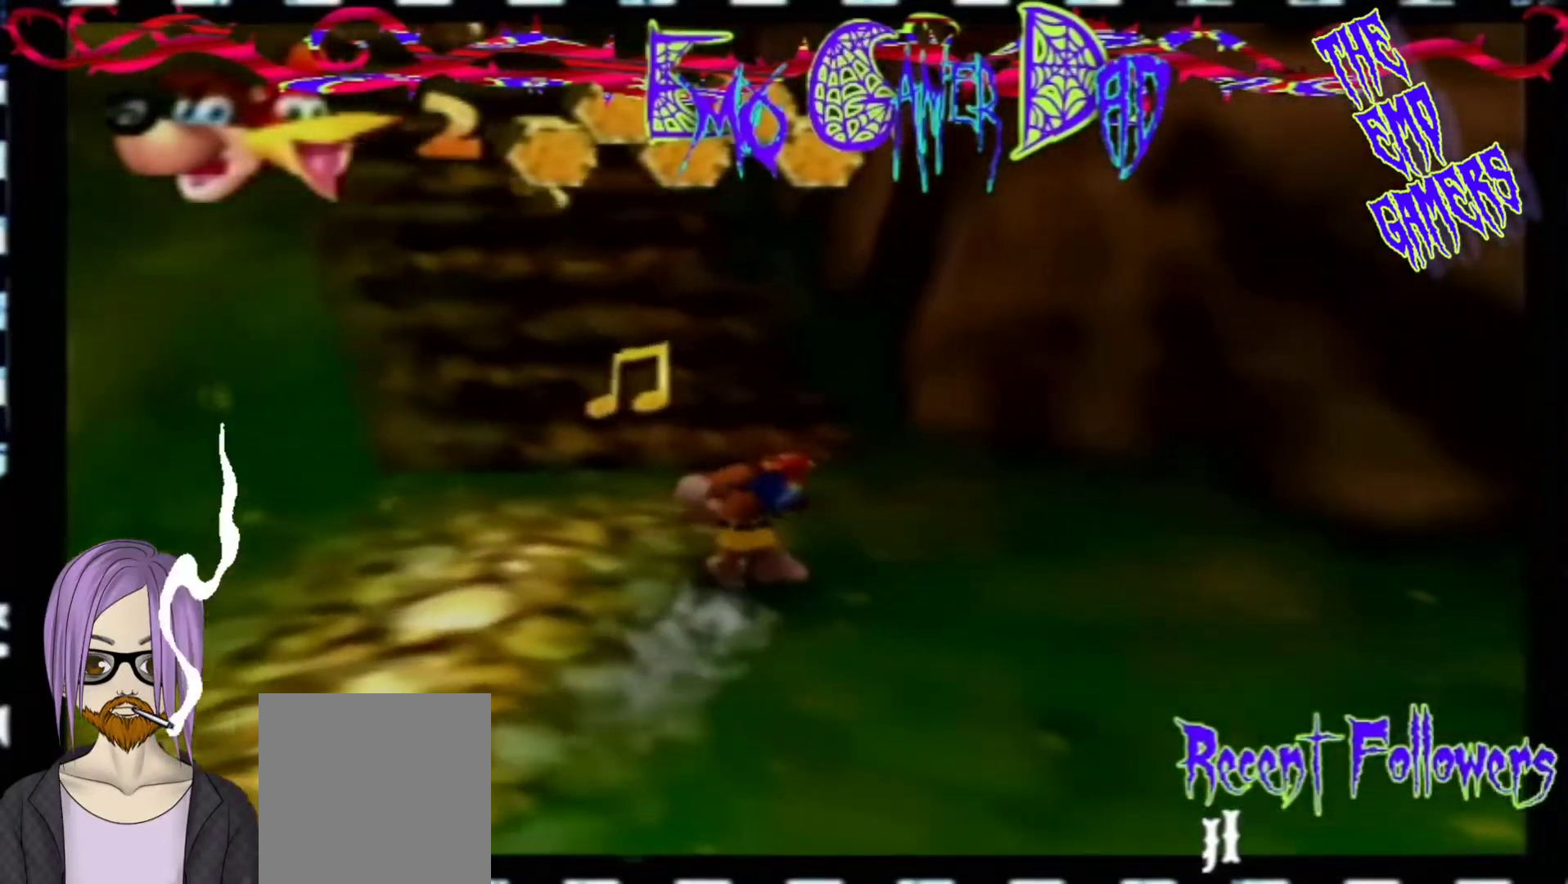
{"buttons": [], "left_stick": "center", "events": [[33, "left_stick", "down-left"], [200, "left_stick", "center"]]}
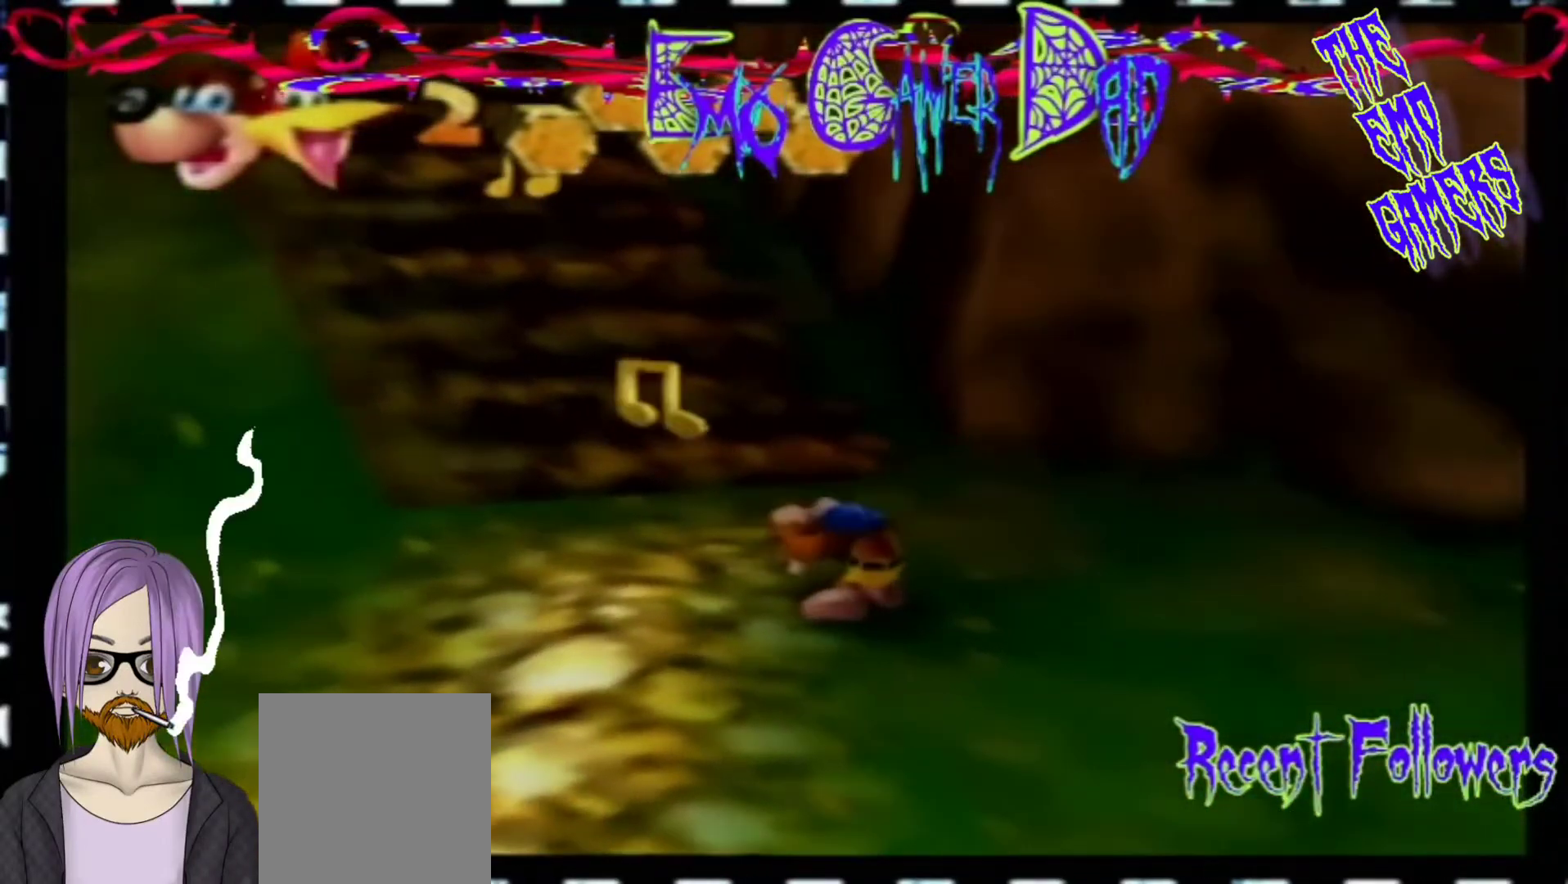
{"buttons": [], "left_stick": "up", "events": [[33, "left_stick", "down"], [200, "left_stick", "down-right"], [333, "left_stick", "up-right"], [467, "left_stick", "up"]]}
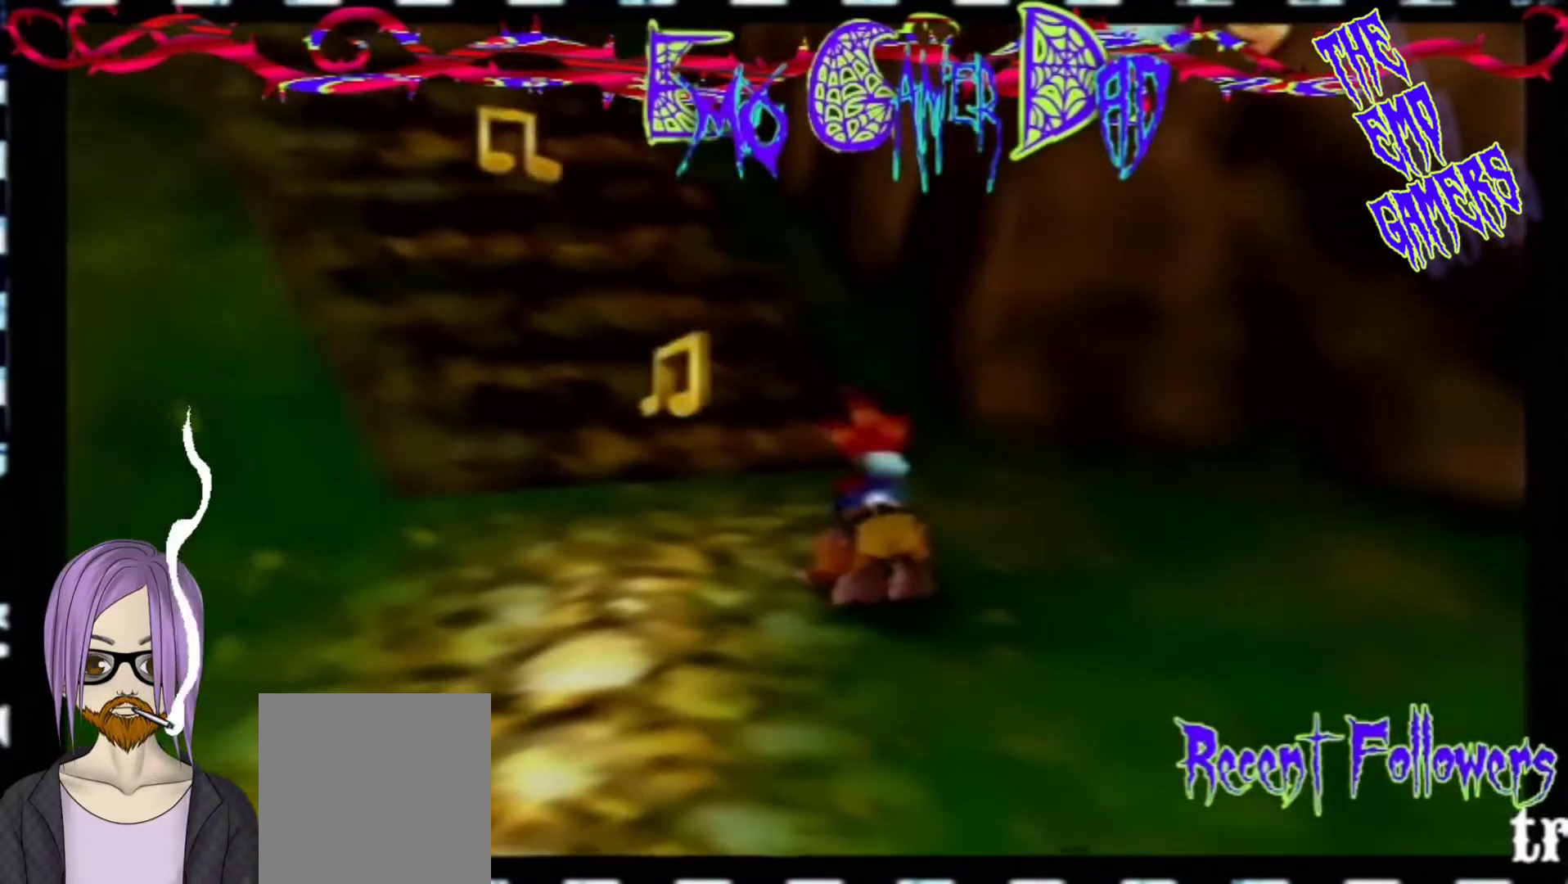
{"buttons": [], "left_stick": "center", "events": [[133, "left_stick", "left"], [300, "left_stick", "down-left"], [467, "left_stick", "center"]]}
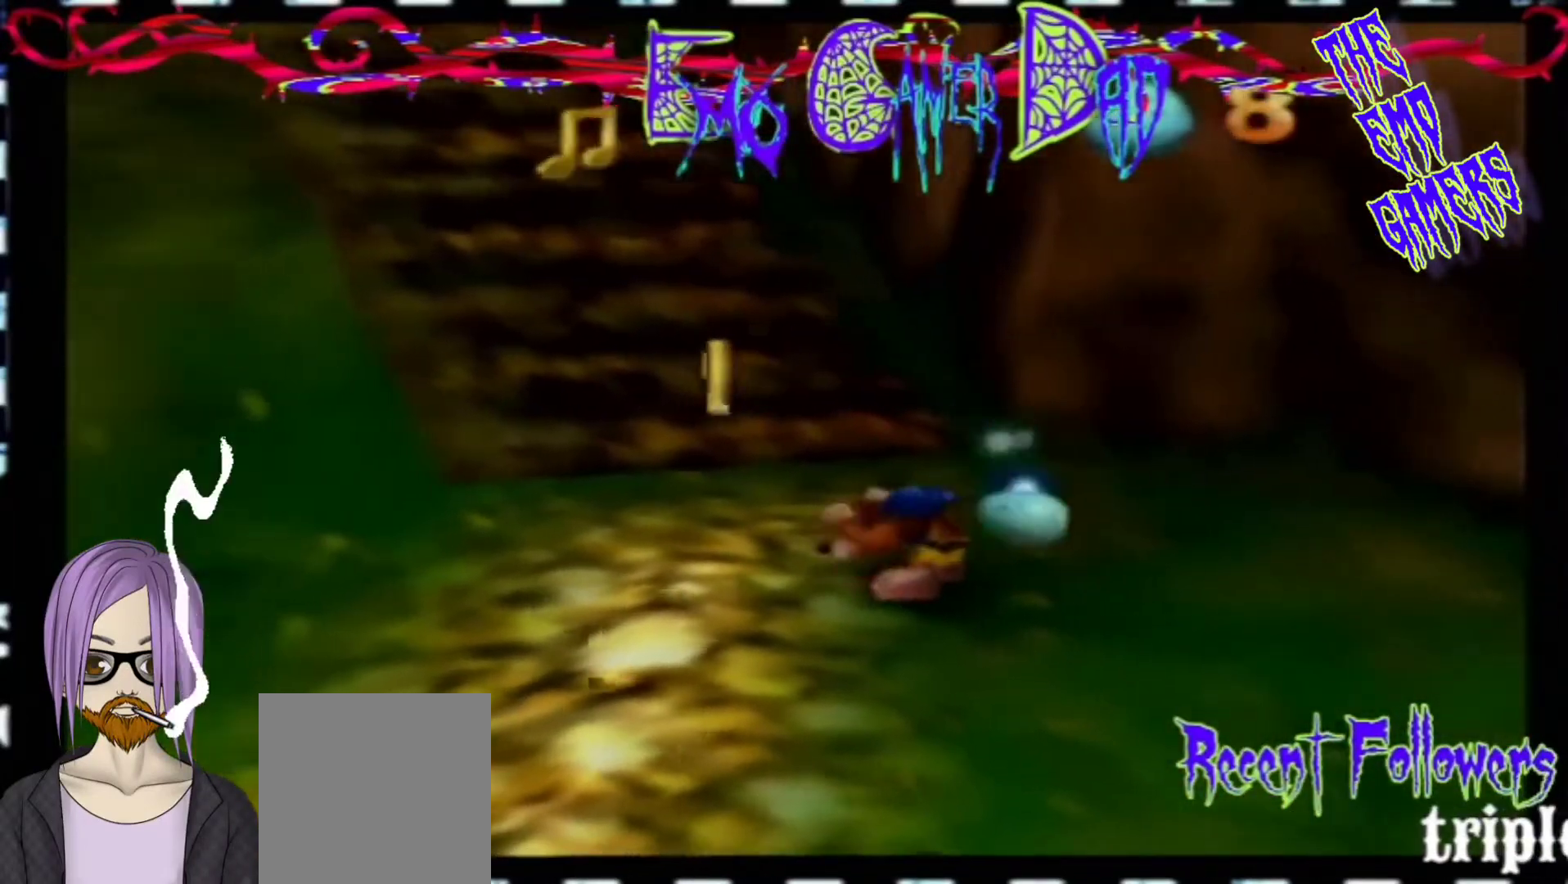
{"buttons": [], "left_stick": "down-right", "events": [[300, "left_stick", "down"], [467, "left_stick", "down-right"]]}
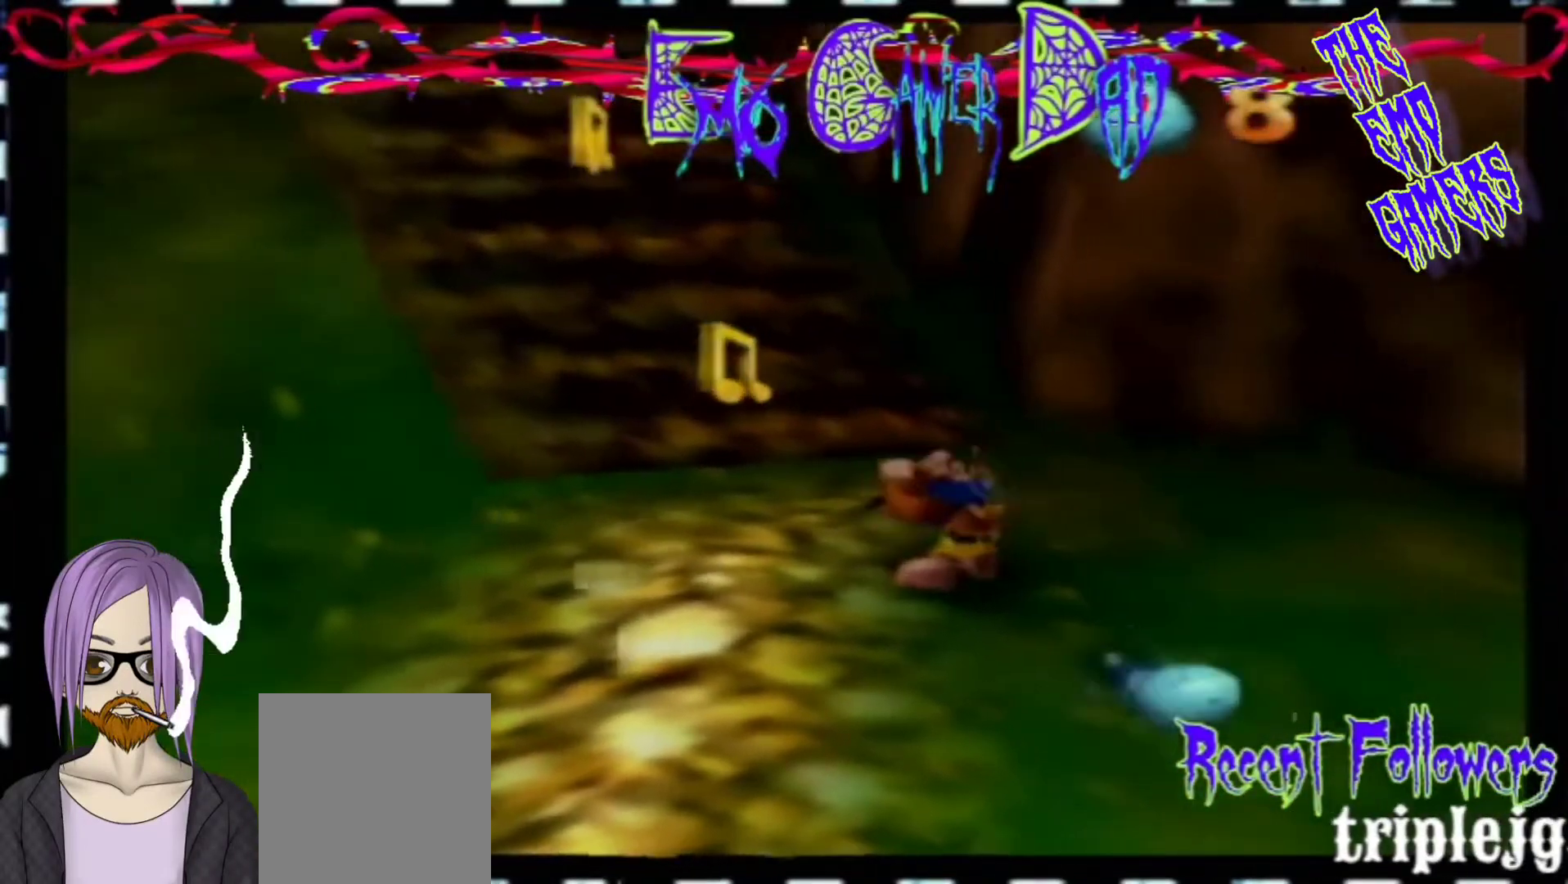
{"buttons": [], "left_stick": "left", "events": [[100, "left_stick", "up-right"], [267, "left_stick", "up"], [433, "left_stick", "left"]]}
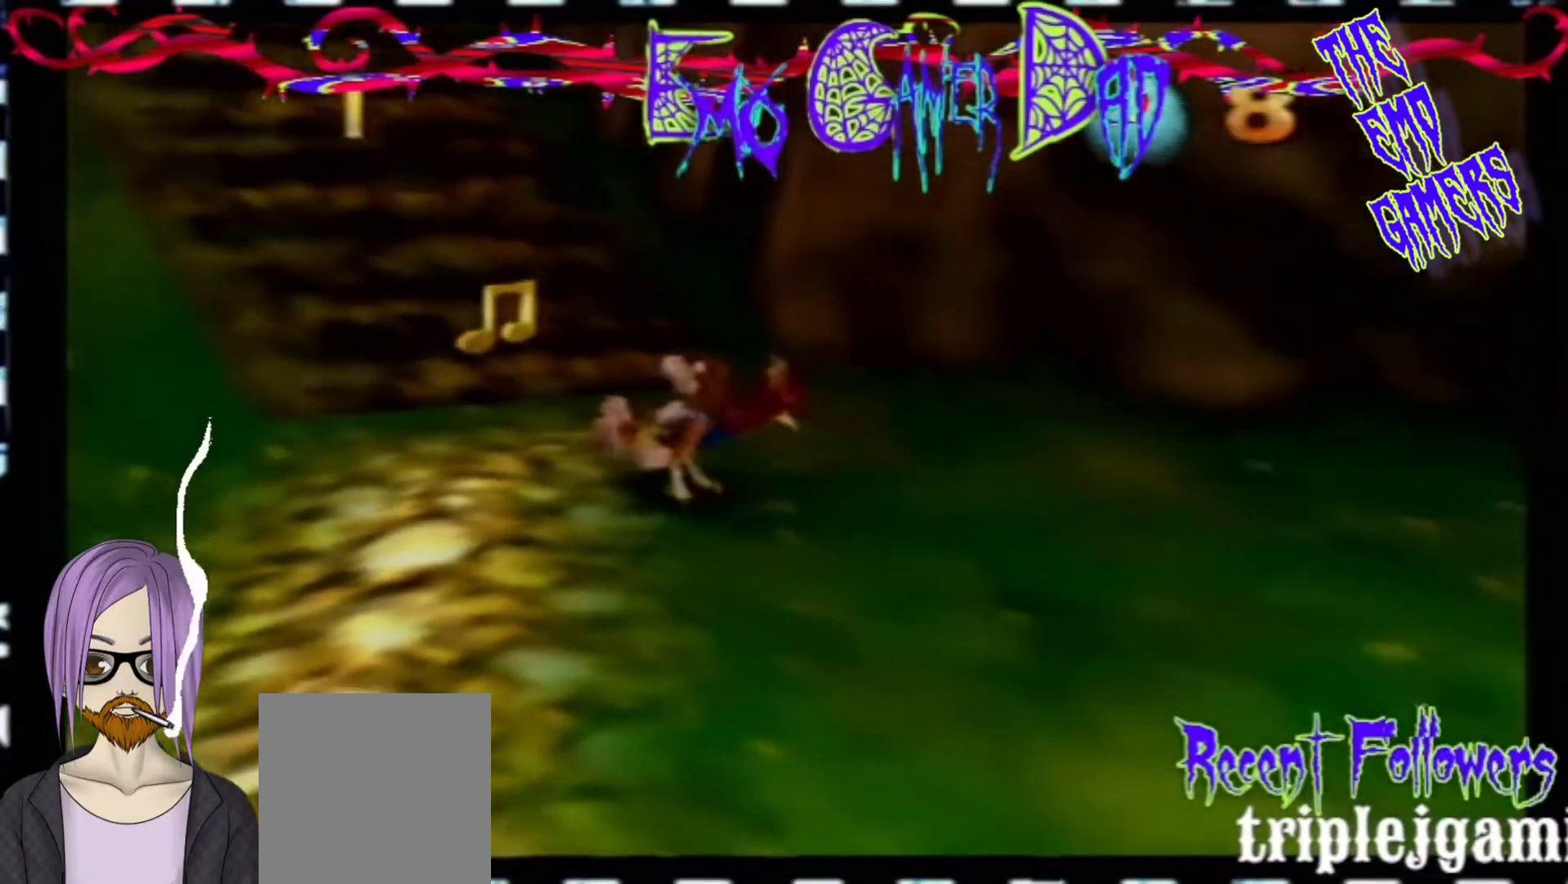
{"buttons": [], "left_stick": "center", "events": [[100, "left_stick", "down-left"], [267, "left_stick", "center"]]}
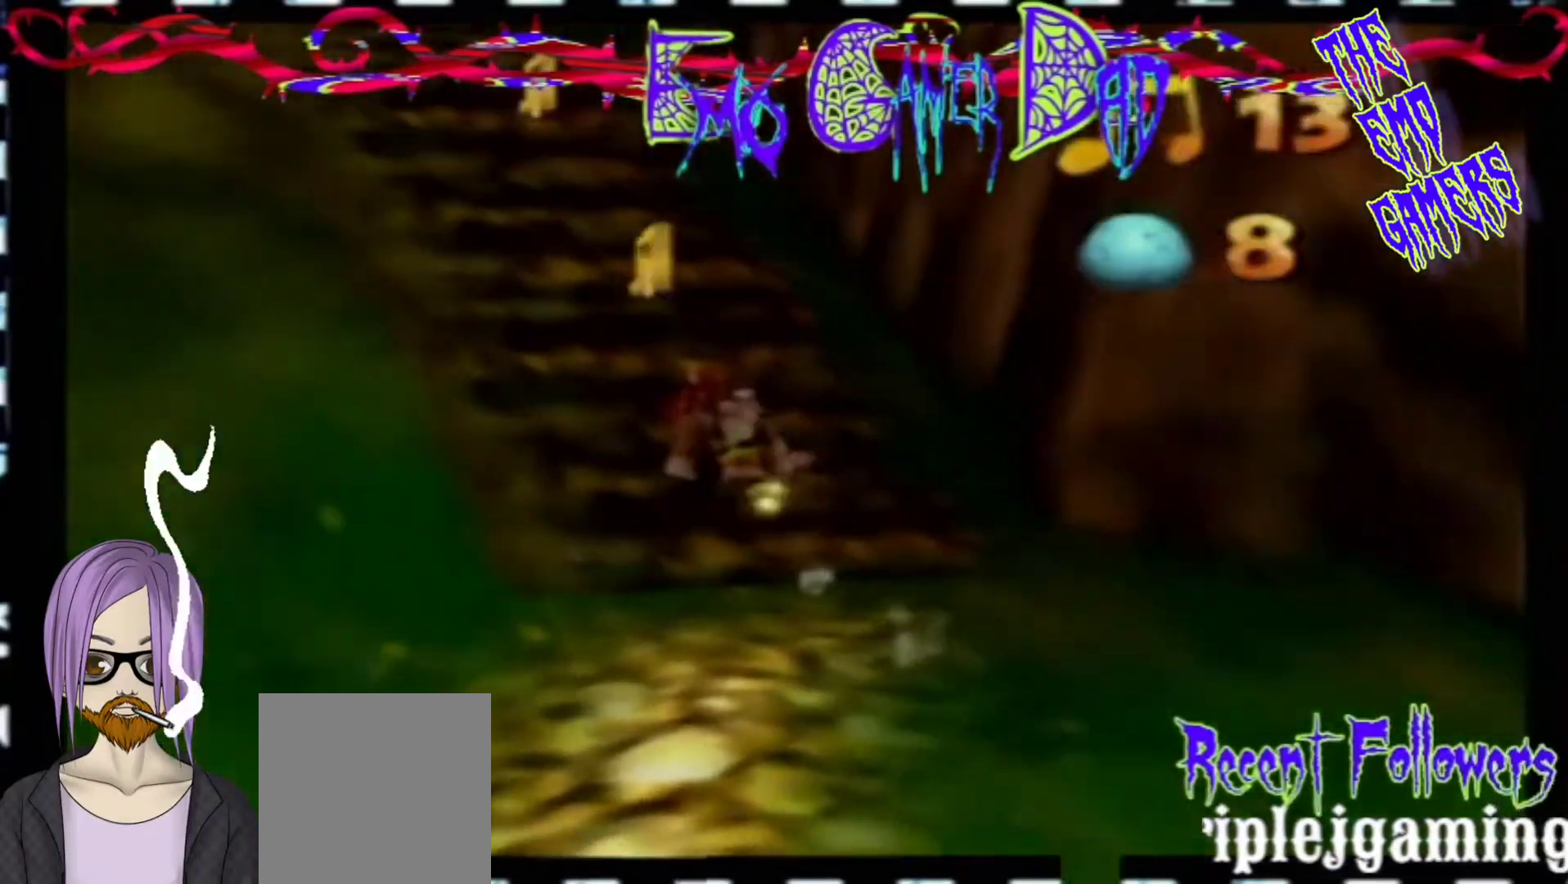
{"buttons": [], "left_stick": "up-right", "events": [[67, "left_stick", "down"], [233, "left_stick", "down-right"], [400, "left_stick", "up-right"]]}
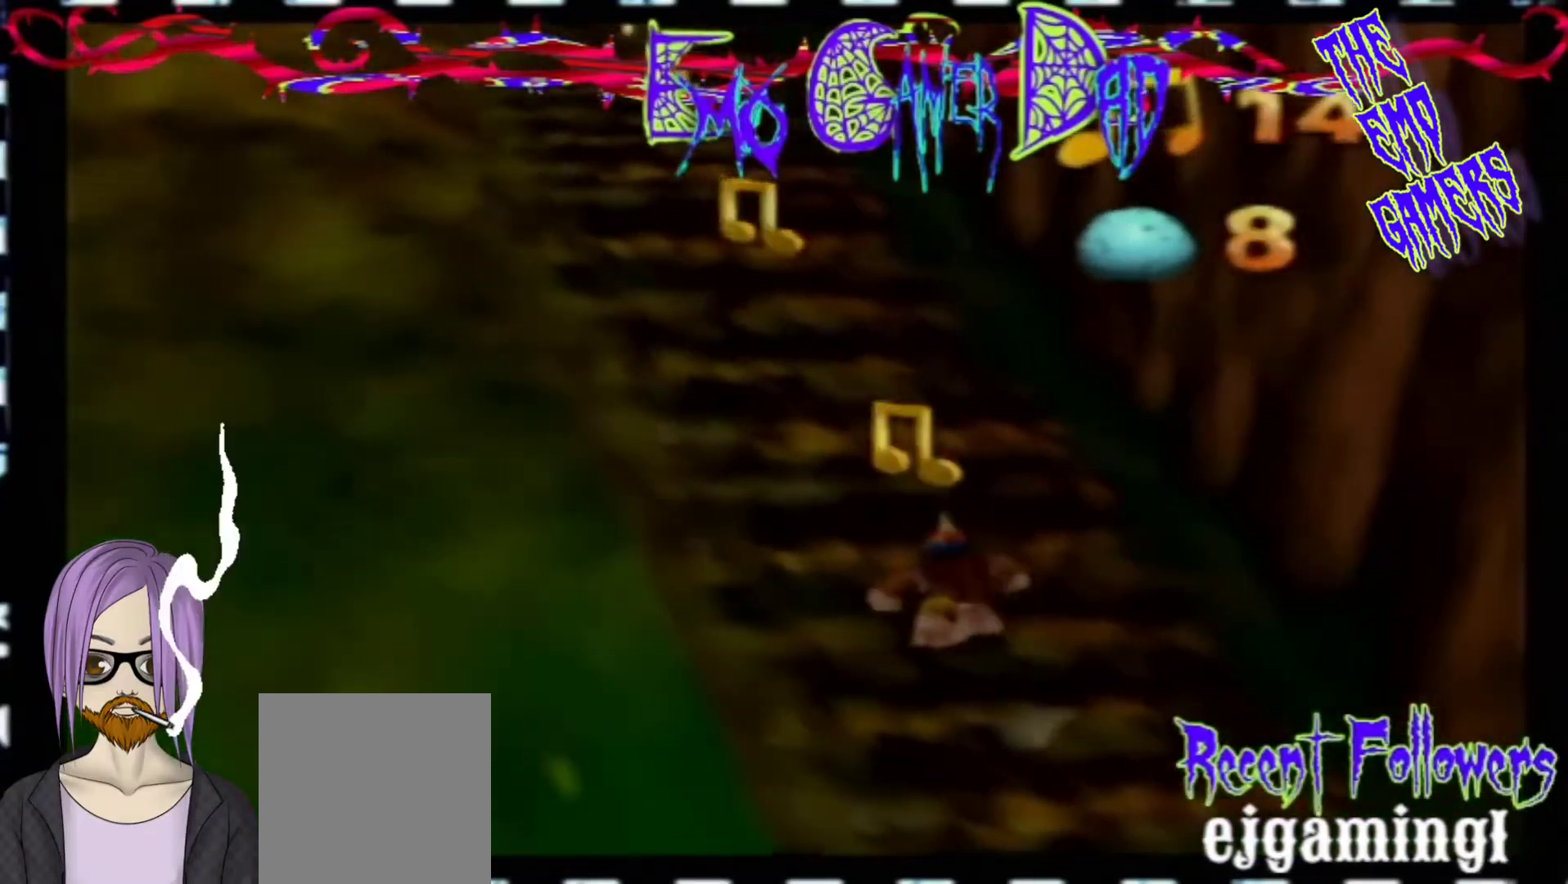
{"buttons": [], "left_stick": "down-left", "events": [[67, "left_stick", "up"], [233, "left_stick", "left"], [400, "left_stick", "down-left"]]}
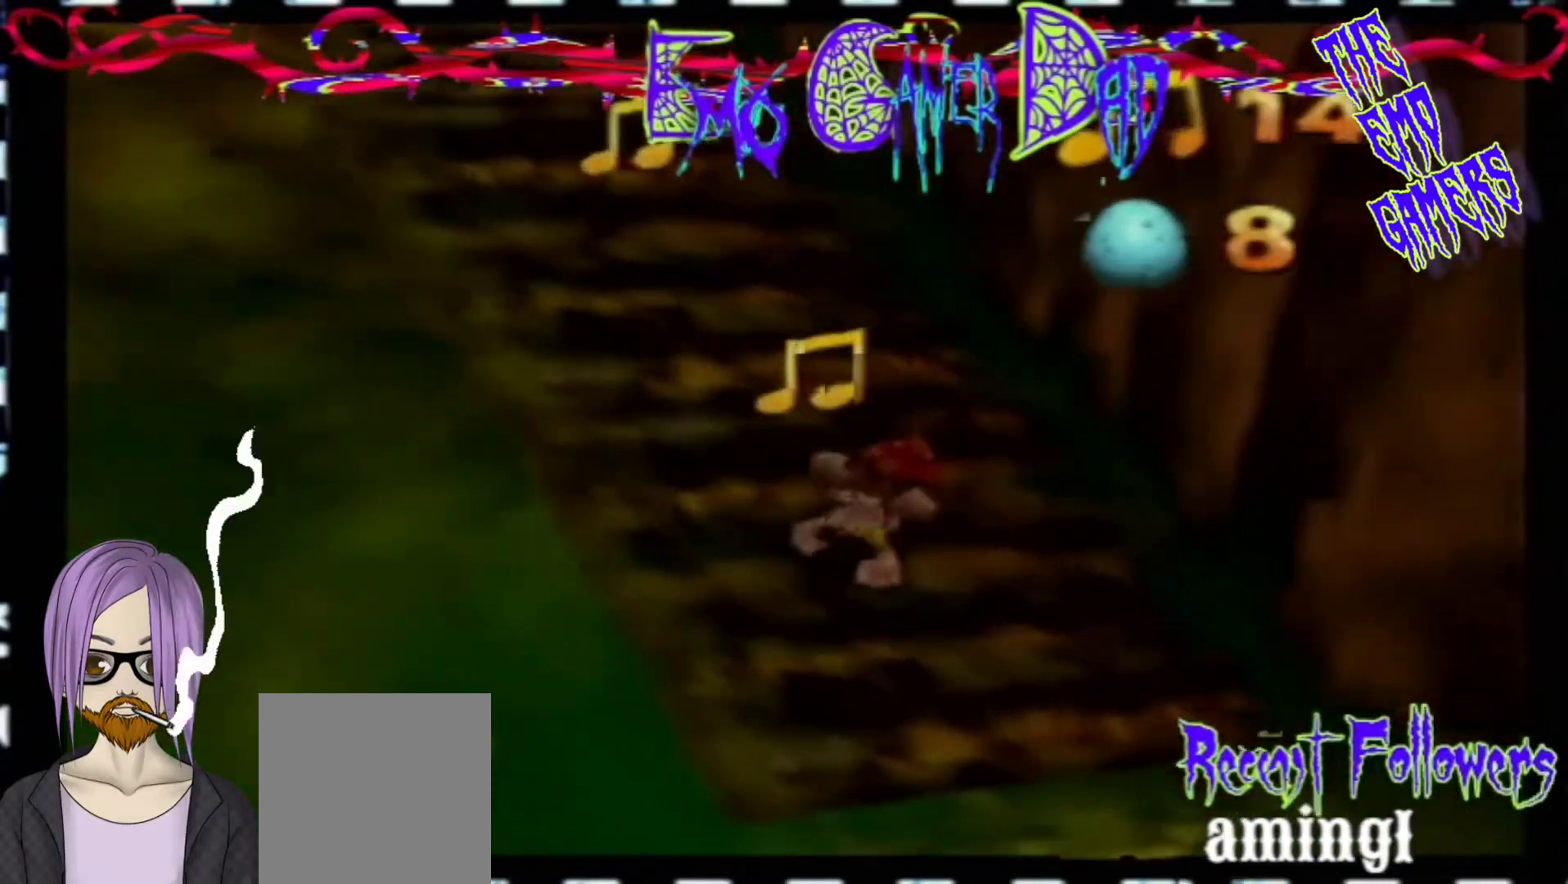
{"buttons": [], "left_stick": "down-right", "events": [[33, "left_stick", "center"], [333, "left_stick", "down"], [500, "left_stick", "down-right"]]}
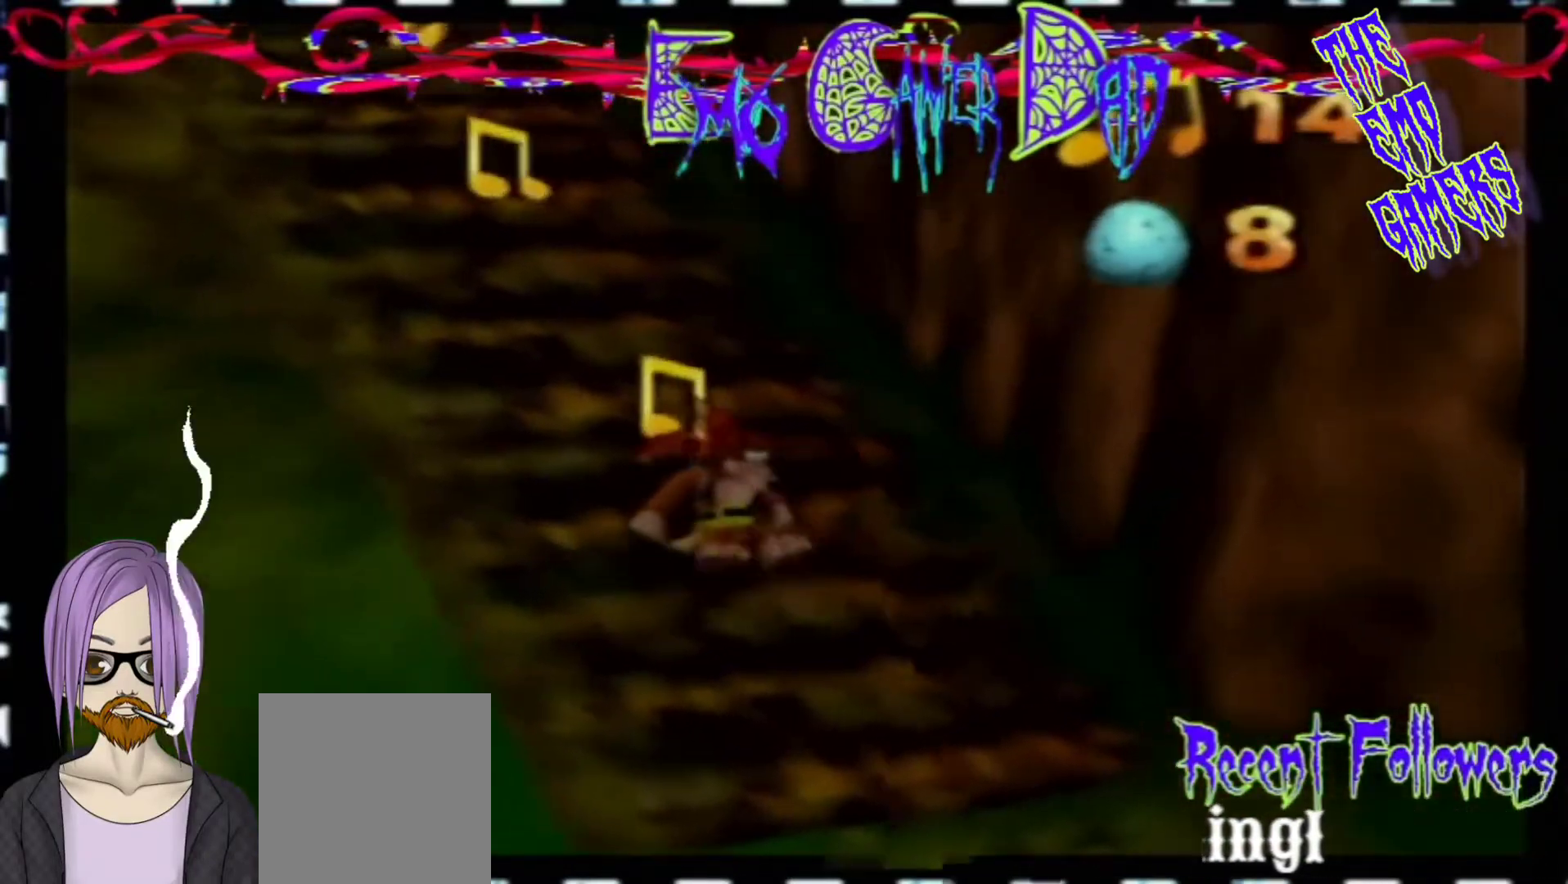
{"buttons": [], "left_stick": "left", "events": [[167, "left_stick", "up-right"], [333, "left_stick", "up"], [500, "left_stick", "left"]]}
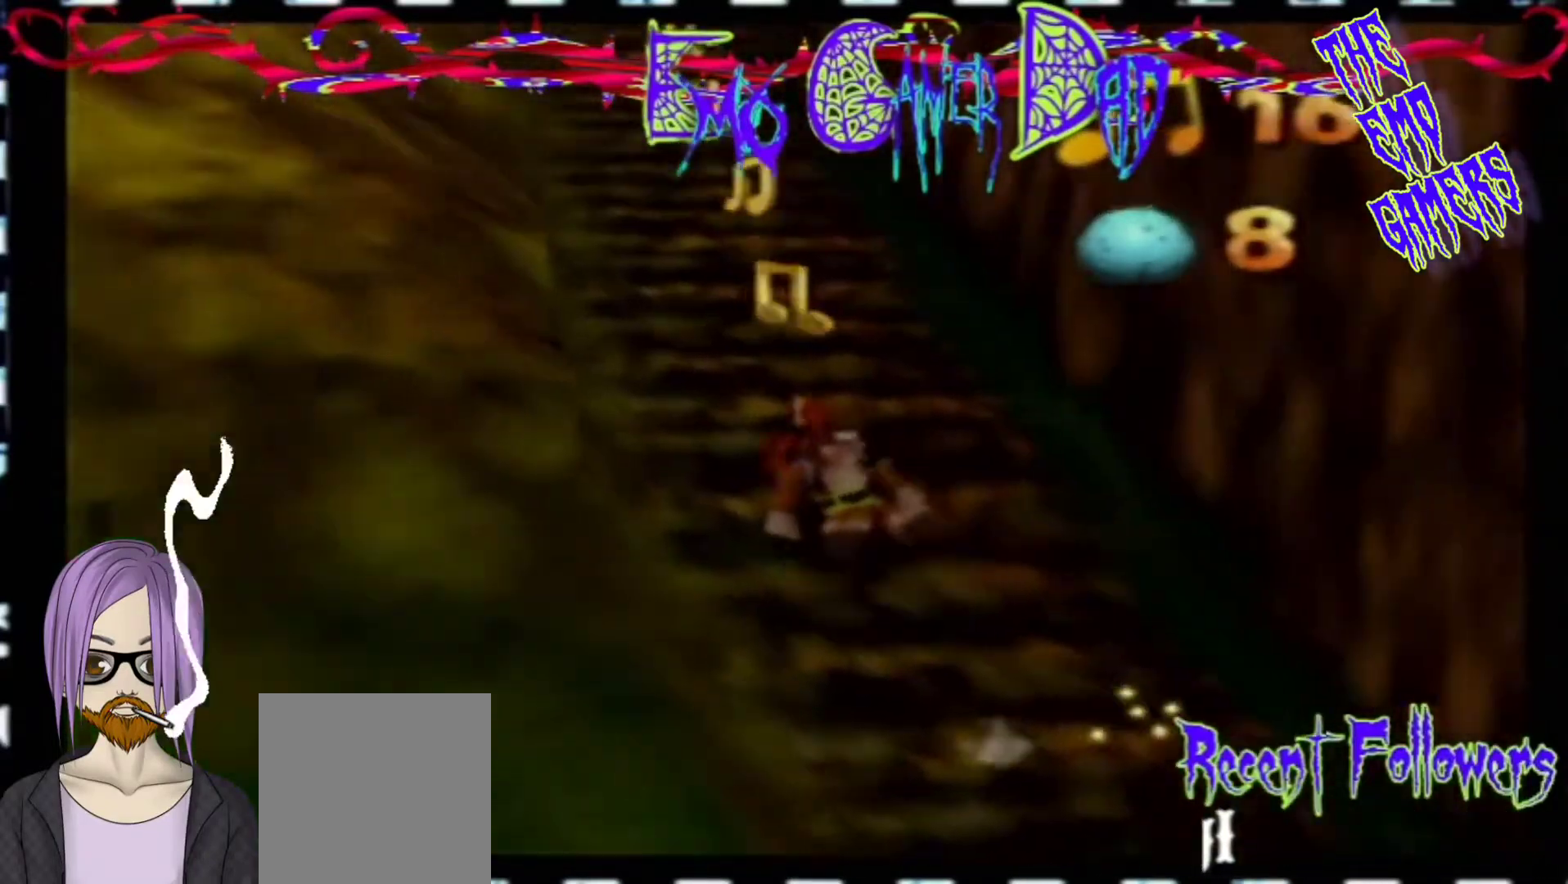
{"buttons": [], "left_stick": "center", "events": [[167, "left_stick", "down-left"], [300, "left_stick", "center"]]}
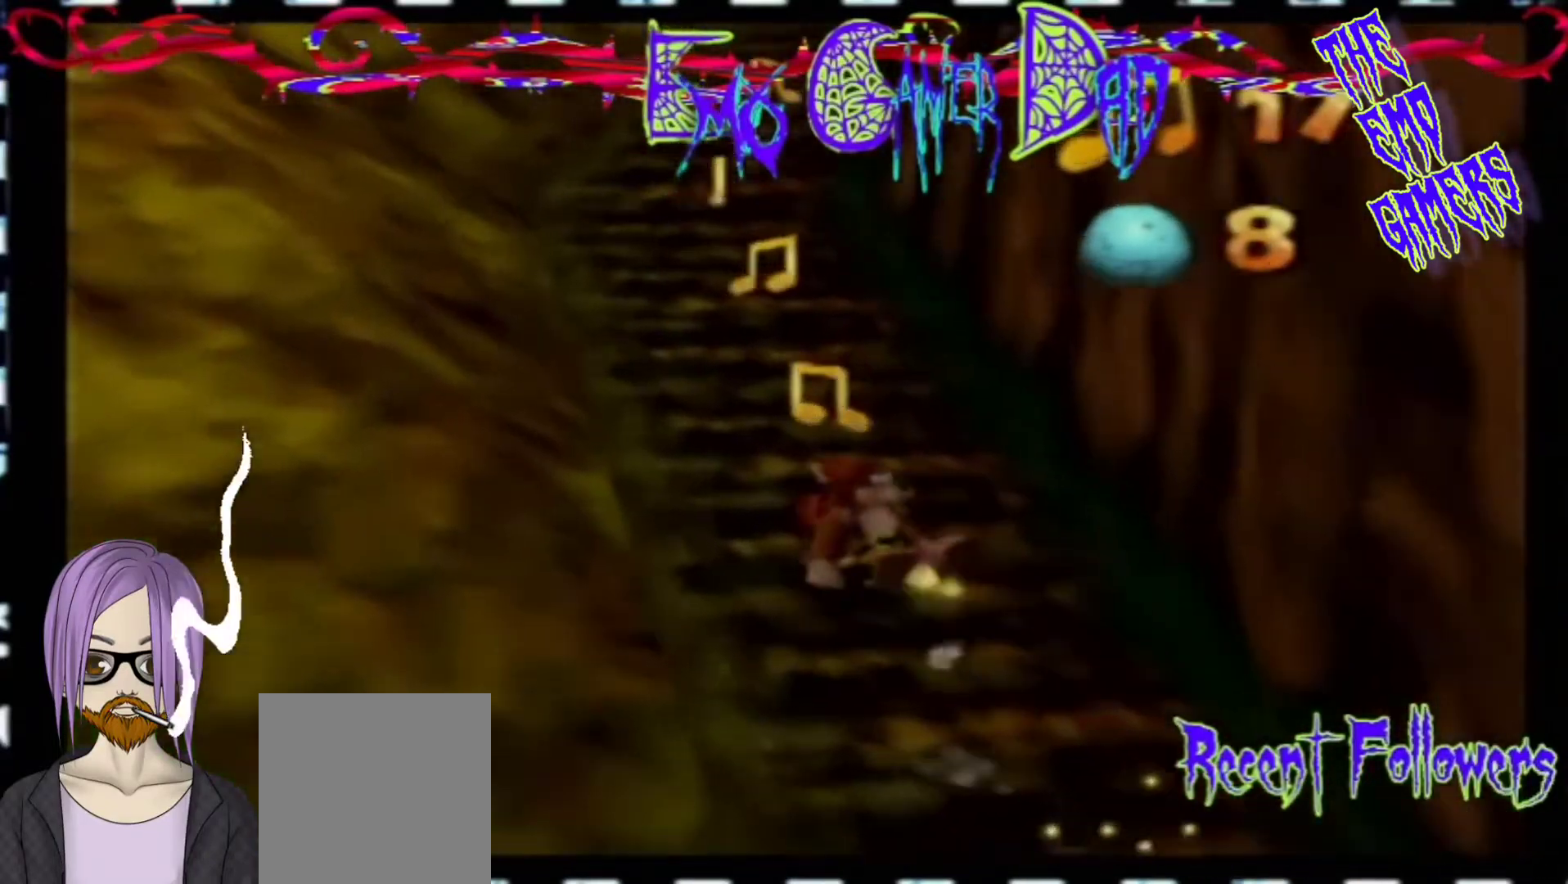
{"buttons": [], "left_stick": "up-right", "events": [[133, "left_stick", "down"], [300, "left_stick", "down-right"], [467, "left_stick", "up-right"]]}
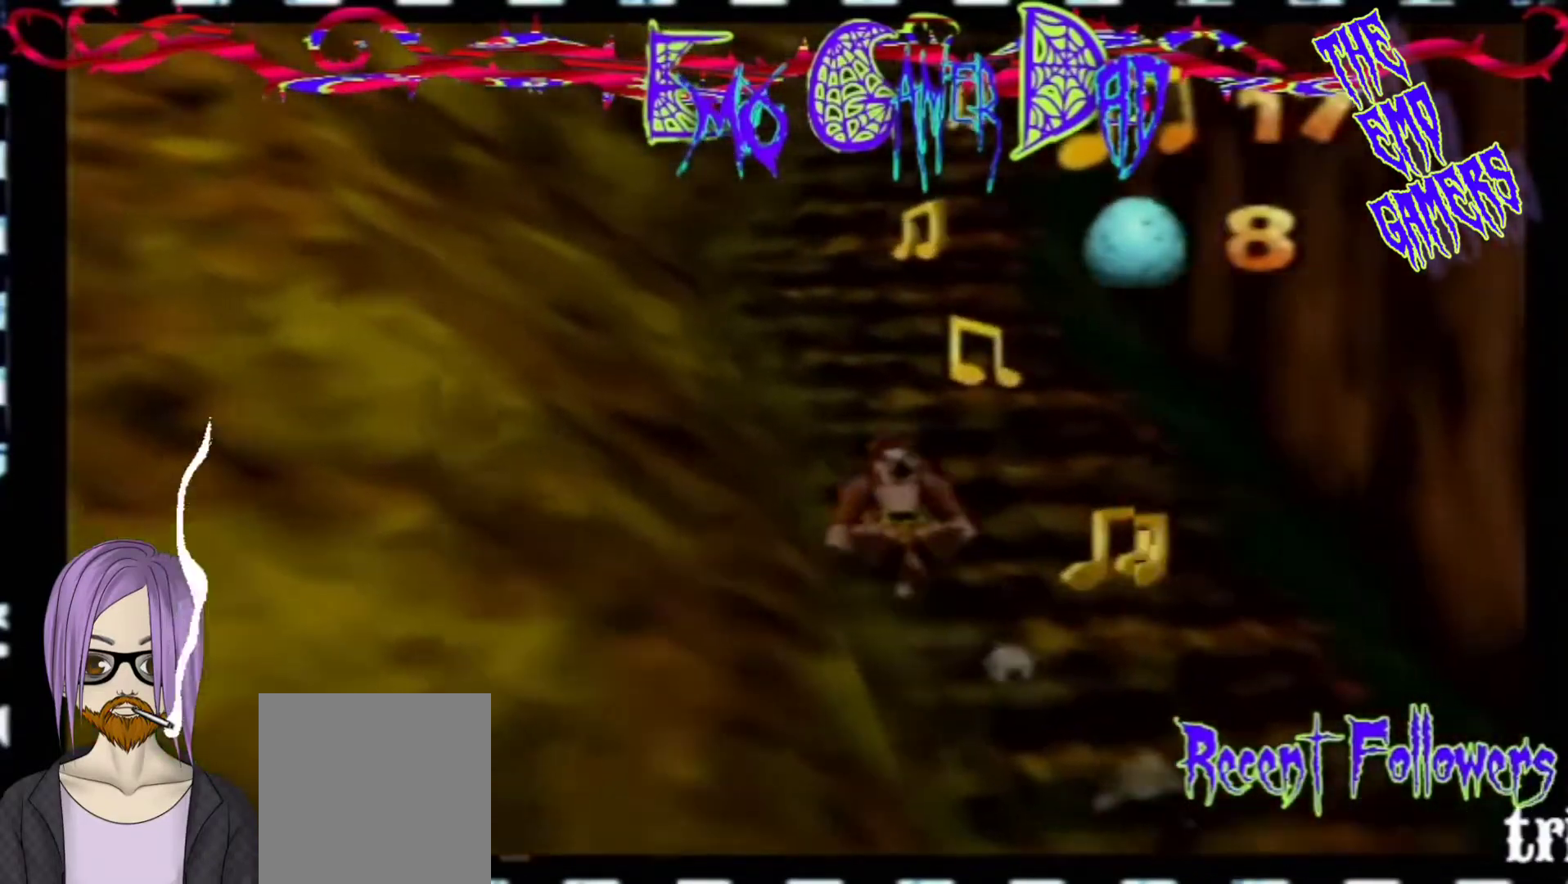
{"buttons": [], "left_stick": "down-left", "events": [[133, "left_stick", "up"], [267, "left_stick", "left"], [433, "left_stick", "down-left"]]}
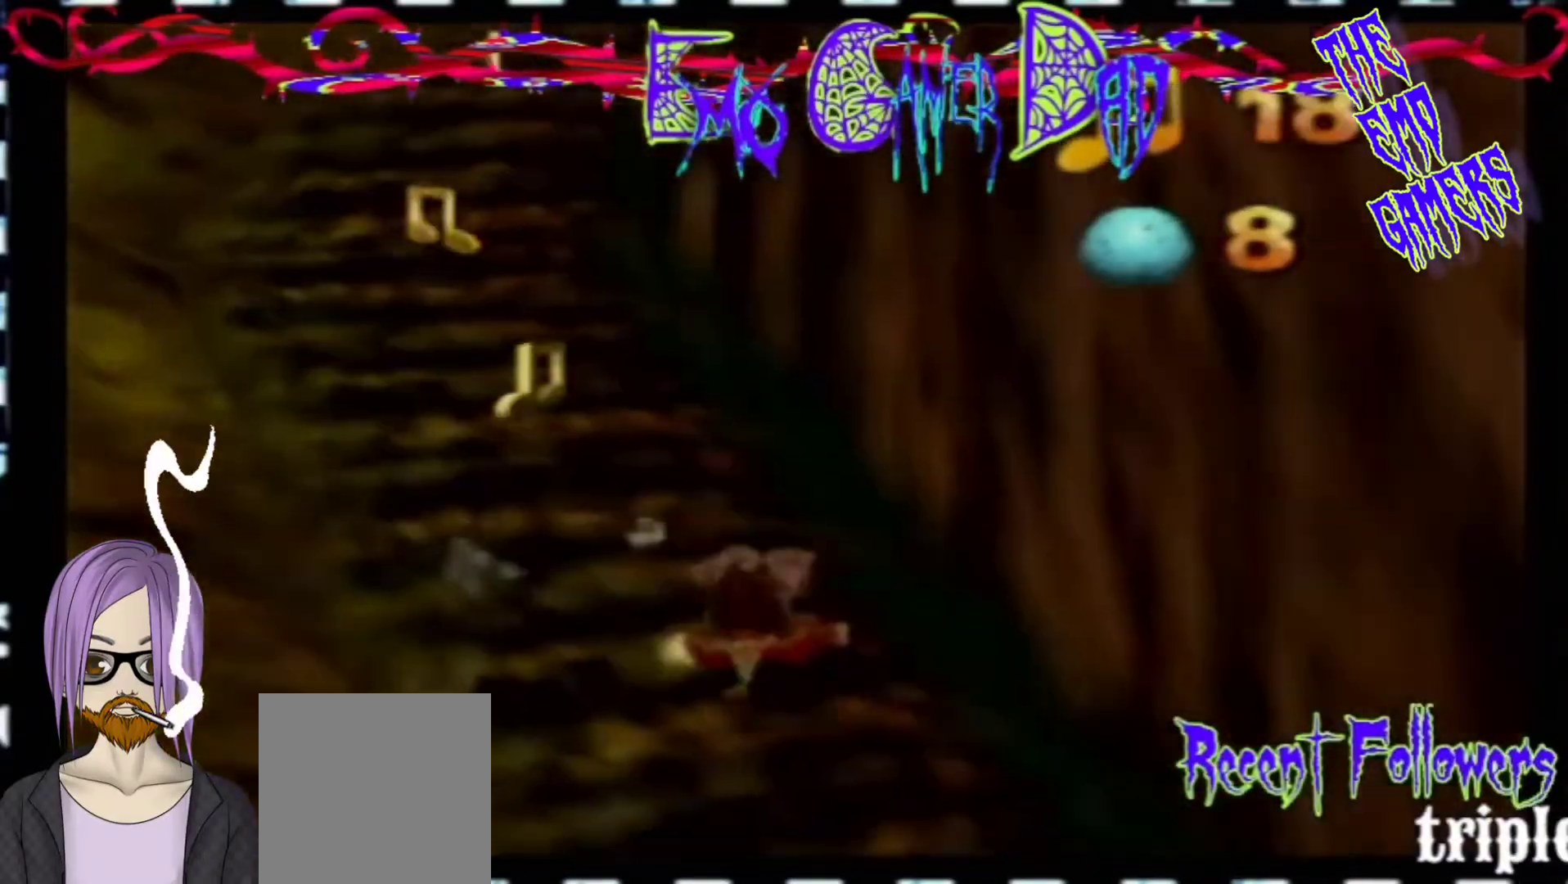
{"buttons": [], "left_stick": "down", "events": [[100, "left_stick", "center"], [433, "left_stick", "down"]]}
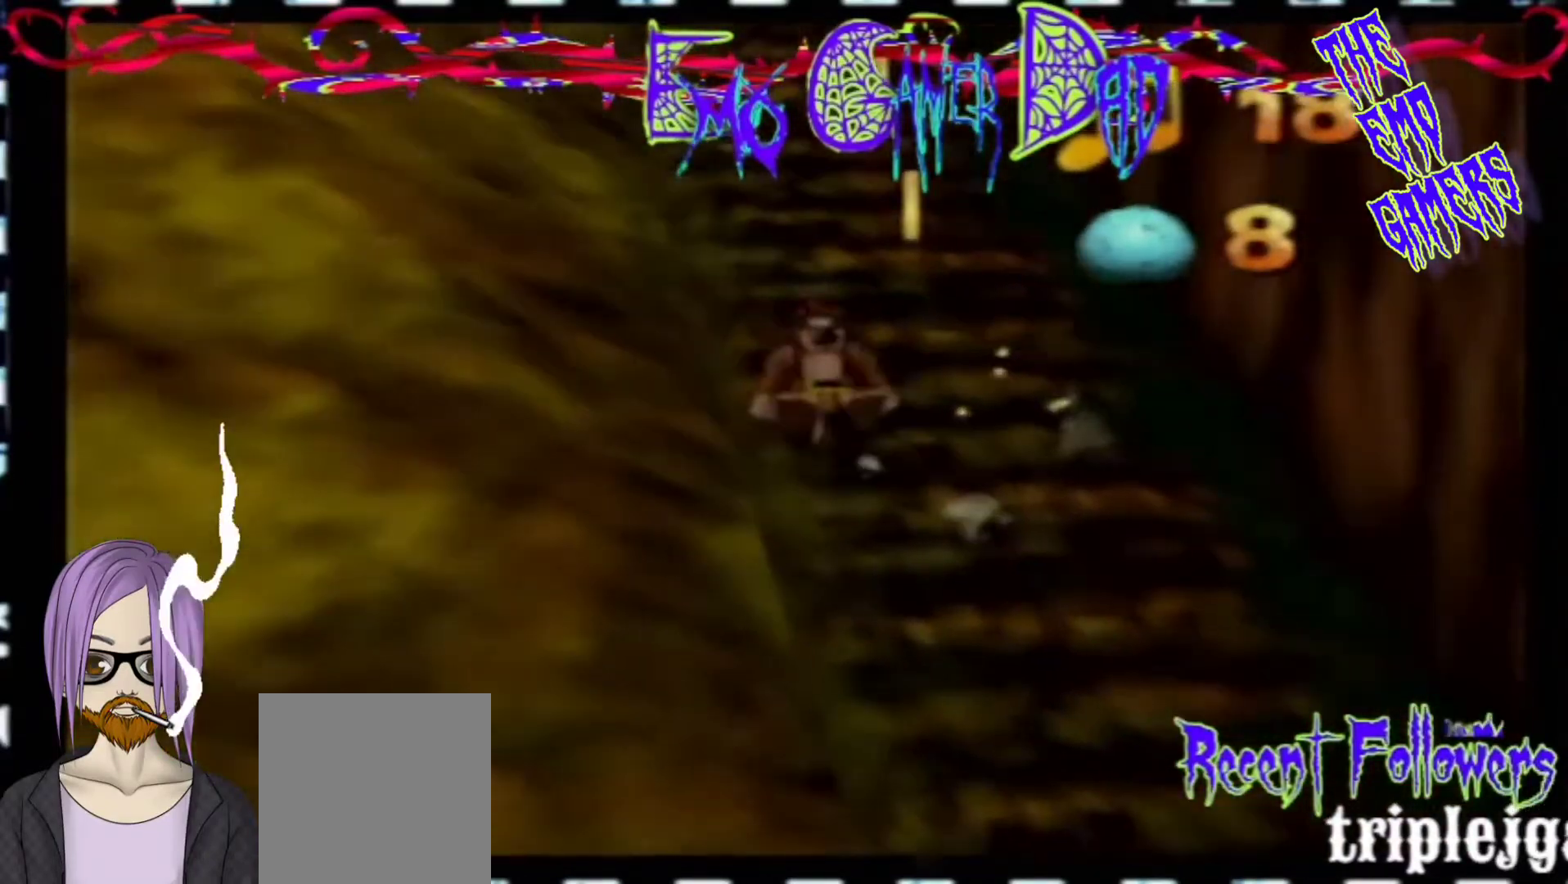
{"buttons": [], "left_stick": "up", "events": [[100, "left_stick", "down-right"], [267, "left_stick", "up-right"], [367, "left_stick", "up"]]}
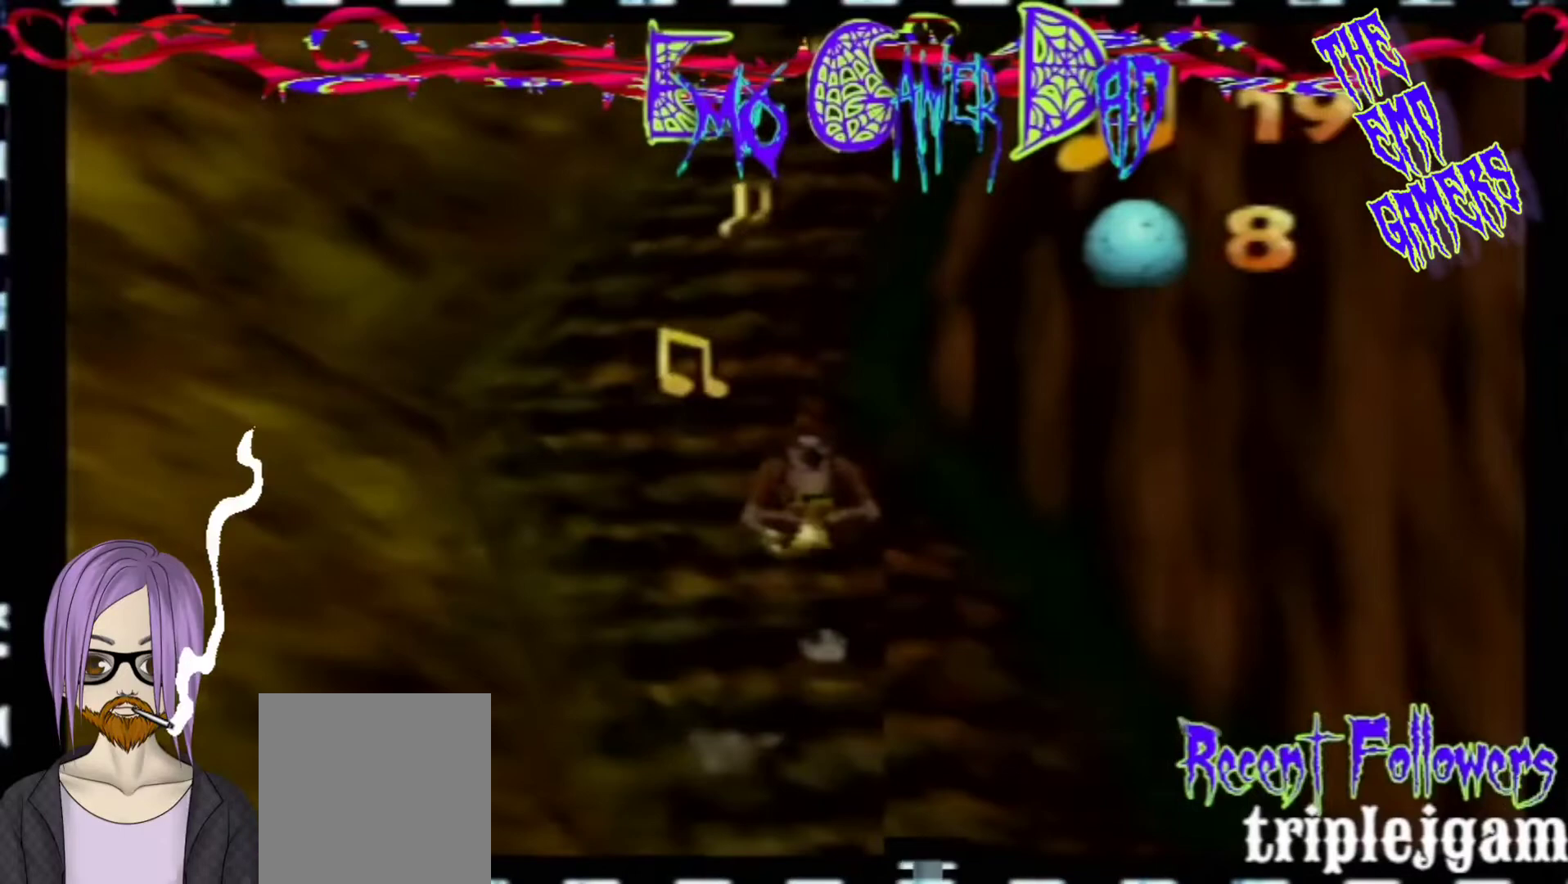
{"buttons": [], "left_stick": "center", "events": [[33, "left_stick", "left"], [200, "left_stick", "down-left"], [367, "left_stick", "center"]]}
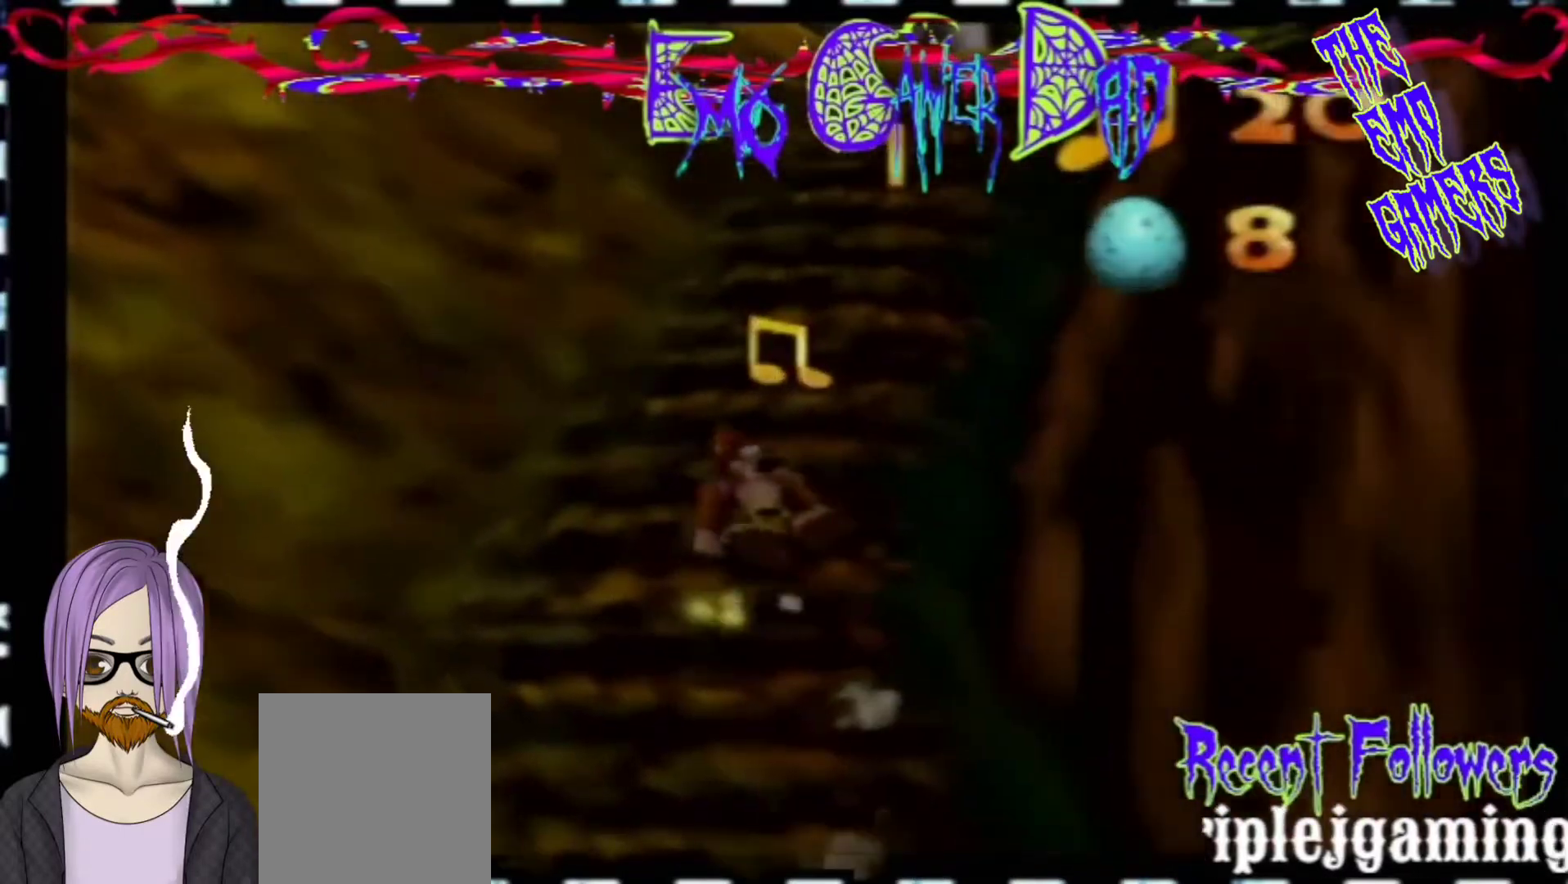
{"buttons": [], "left_stick": "up-right", "events": [[200, "left_stick", "down"], [333, "left_stick", "down-right"], [500, "left_stick", "up-right"]]}
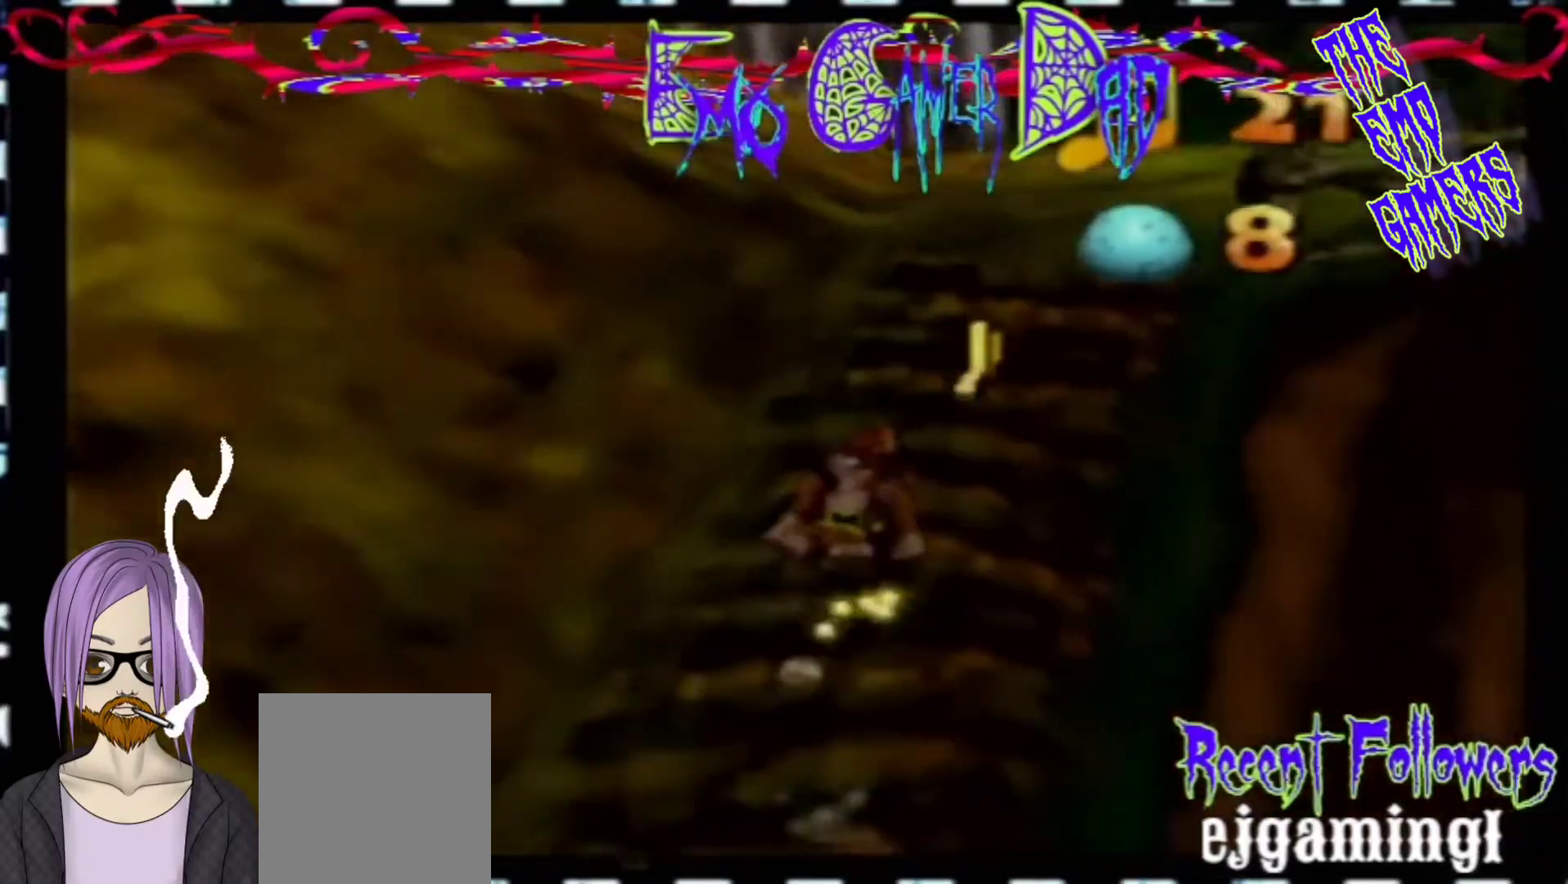
{"buttons": [], "left_stick": "down-left", "events": [[167, "left_stick", "up"], [333, "left_stick", "left"], [500, "left_stick", "down-left"]]}
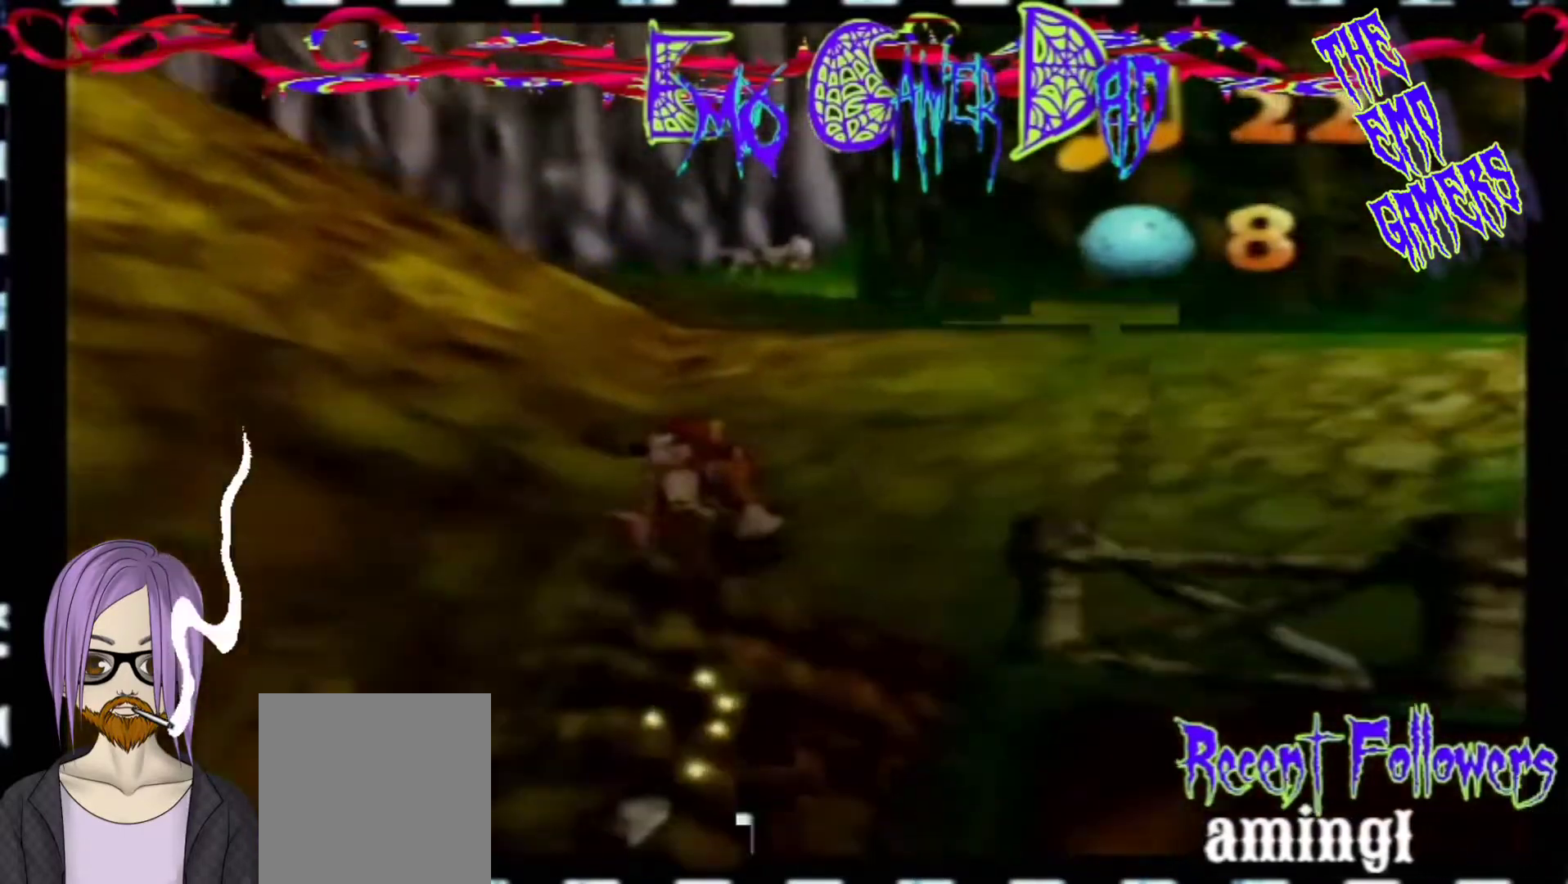
{"buttons": [], "left_stick": "down", "events": [[167, "left_stick", "center"], [467, "left_stick", "down"]]}
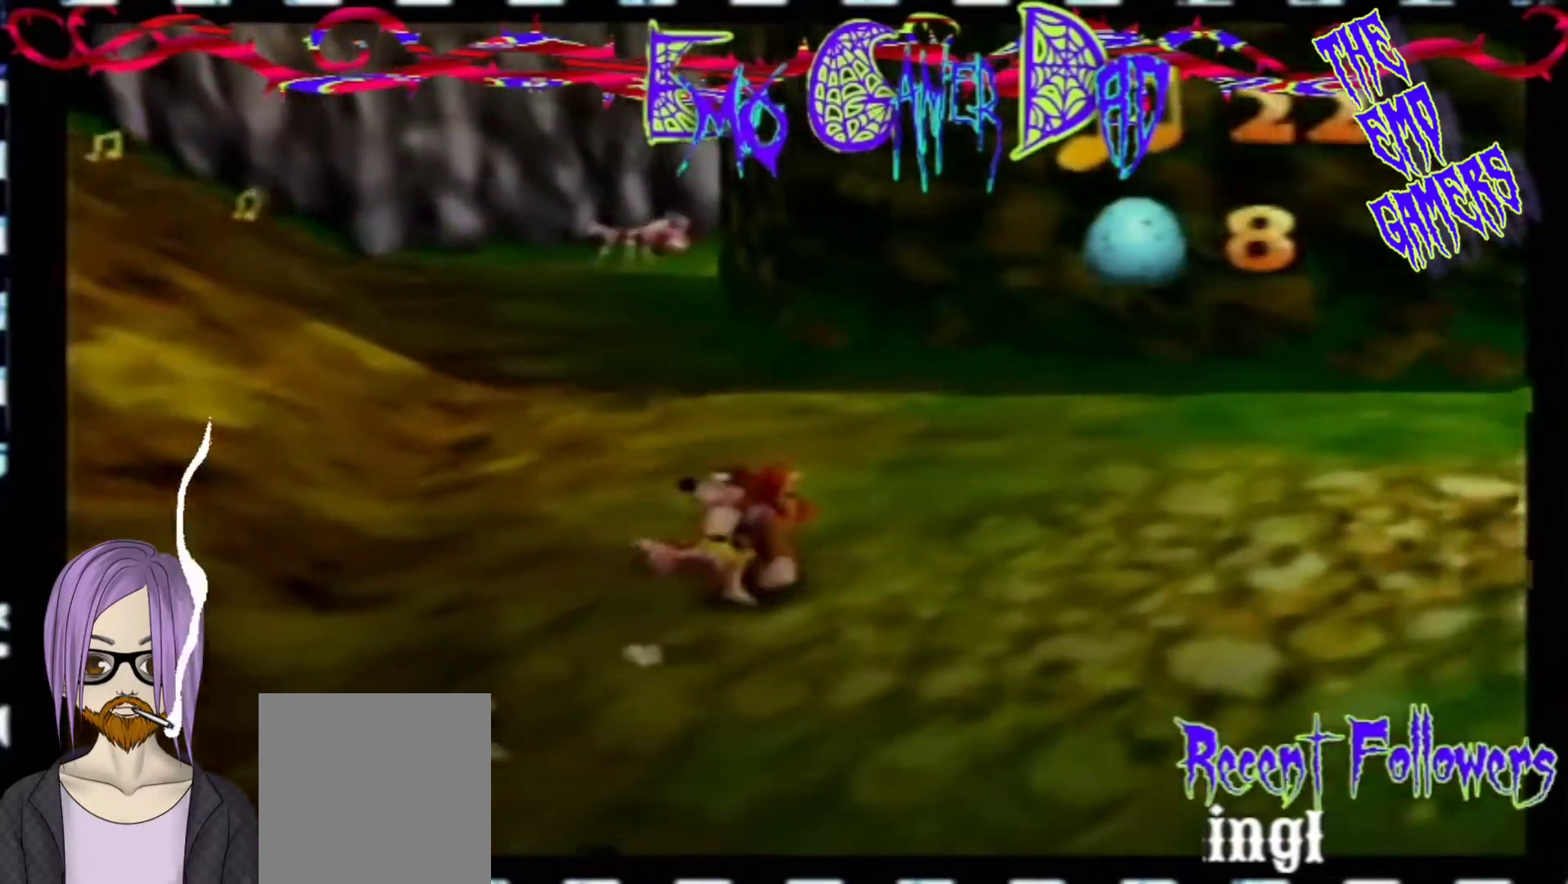
{"buttons": [], "left_stick": "up", "events": [[133, "left_stick", "down-right"], [300, "left_stick", "up-right"], [467, "left_stick", "up"]]}
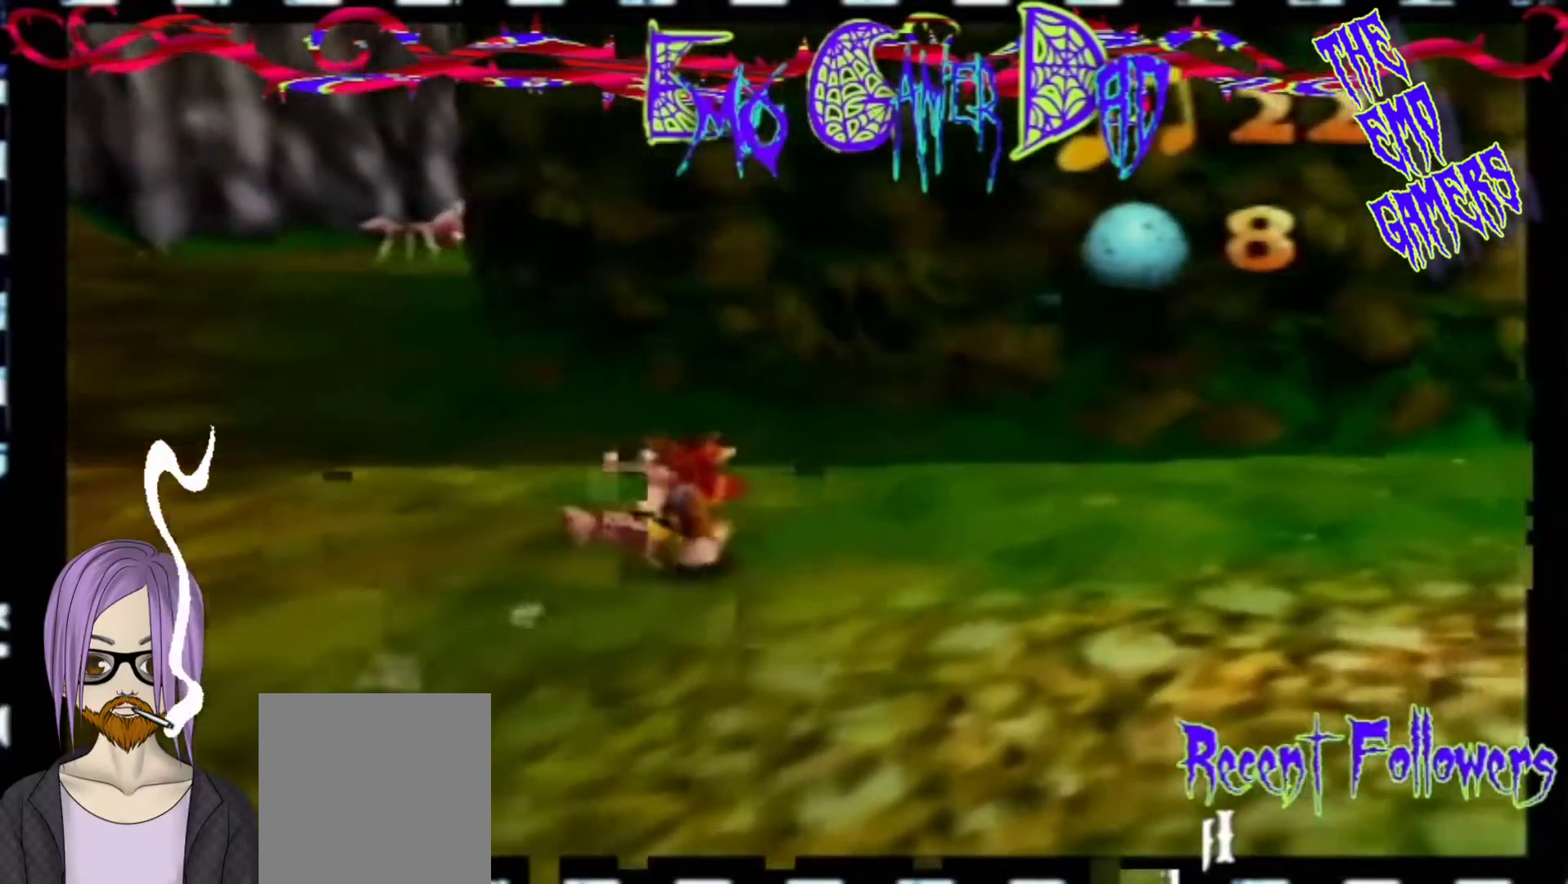
{"buttons": [], "left_stick": "center", "events": [[133, "left_stick", "left"], [300, "left_stick", "down-left"], [467, "left_stick", "center"]]}
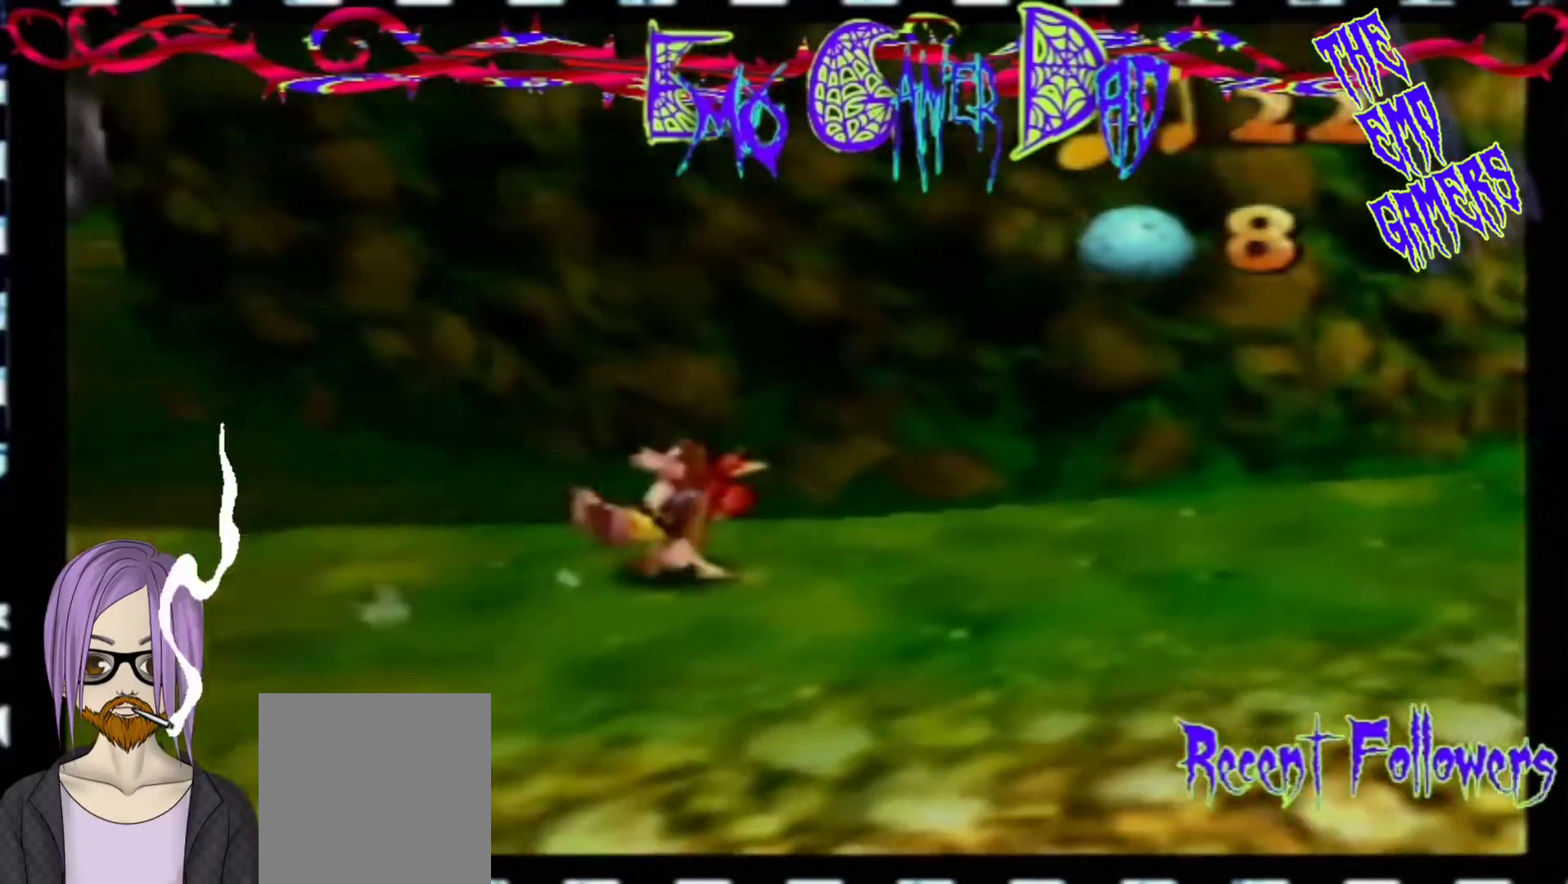
{"buttons": [], "left_stick": "down-right", "events": [[233, "left_stick", "down"], [400, "left_stick", "down-right"]]}
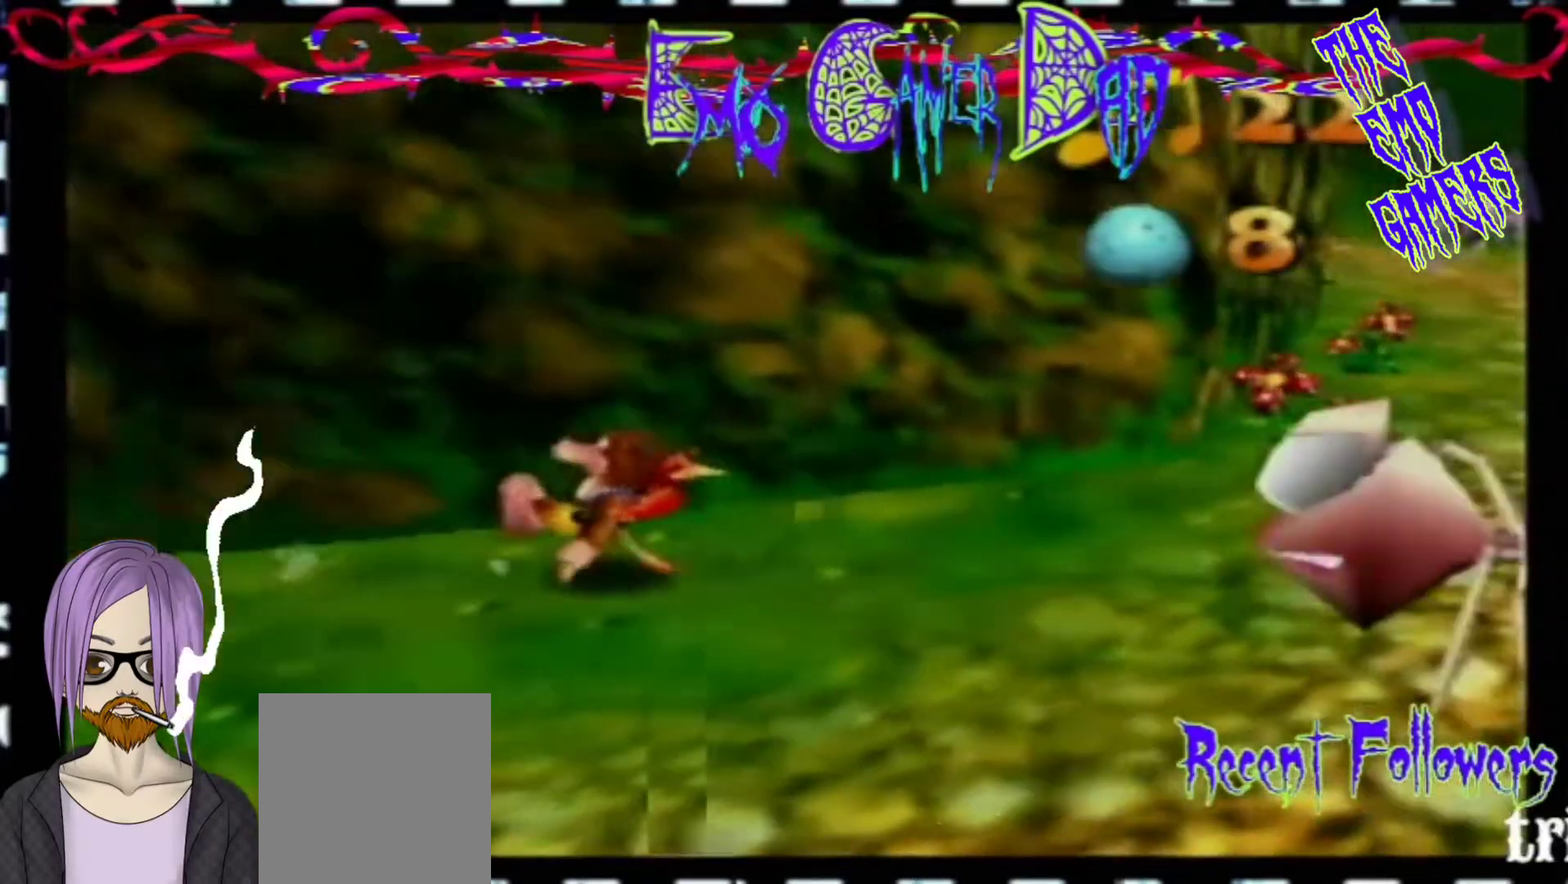
{"buttons": [], "left_stick": "left", "events": [[67, "left_stick", "up-right"], [233, "left_stick", "up"], [400, "left_stick", "left"]]}
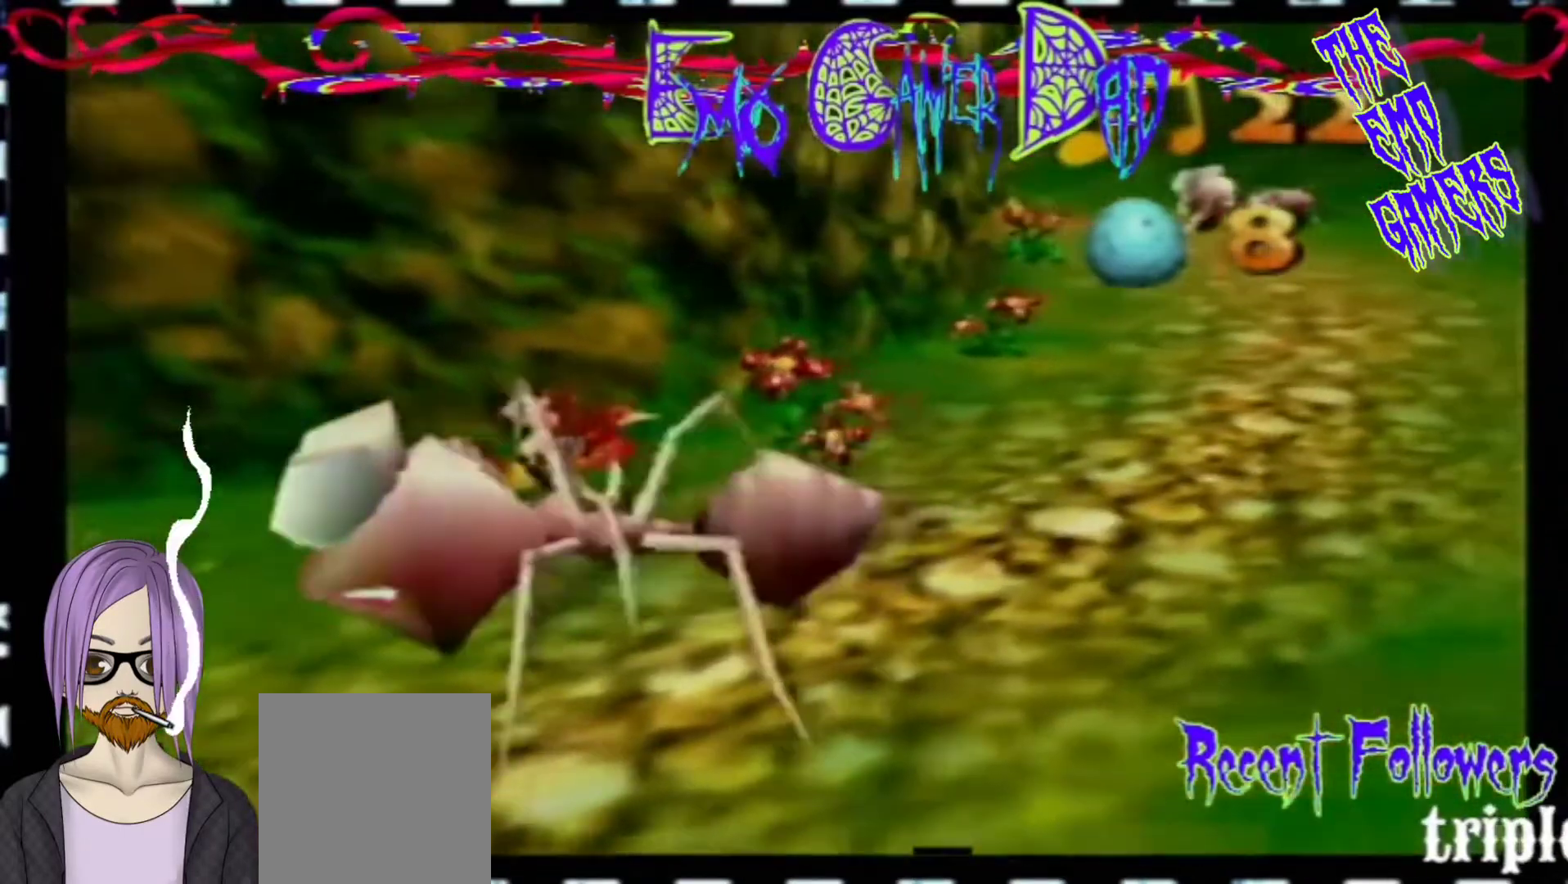
{"buttons": [], "left_stick": "center", "events": [[33, "left_stick", "down-left"], [200, "left_stick", "center"]]}
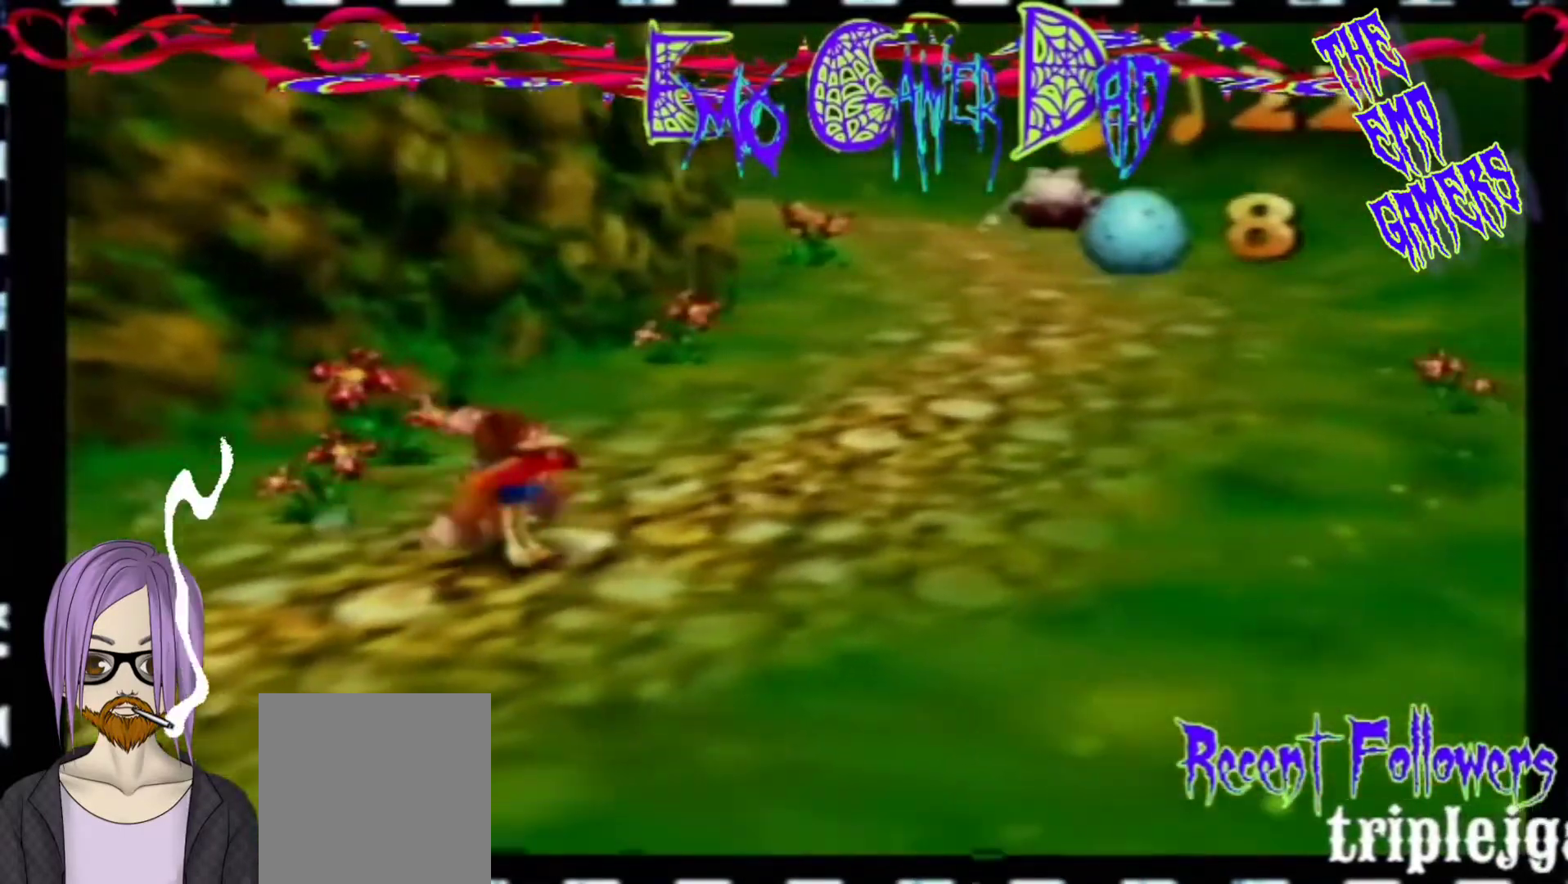
{"buttons": [], "left_stick": "up-right", "events": [[33, "left_stick", "down"], [200, "left_stick", "down-right"], [367, "left_stick", "up-right"]]}